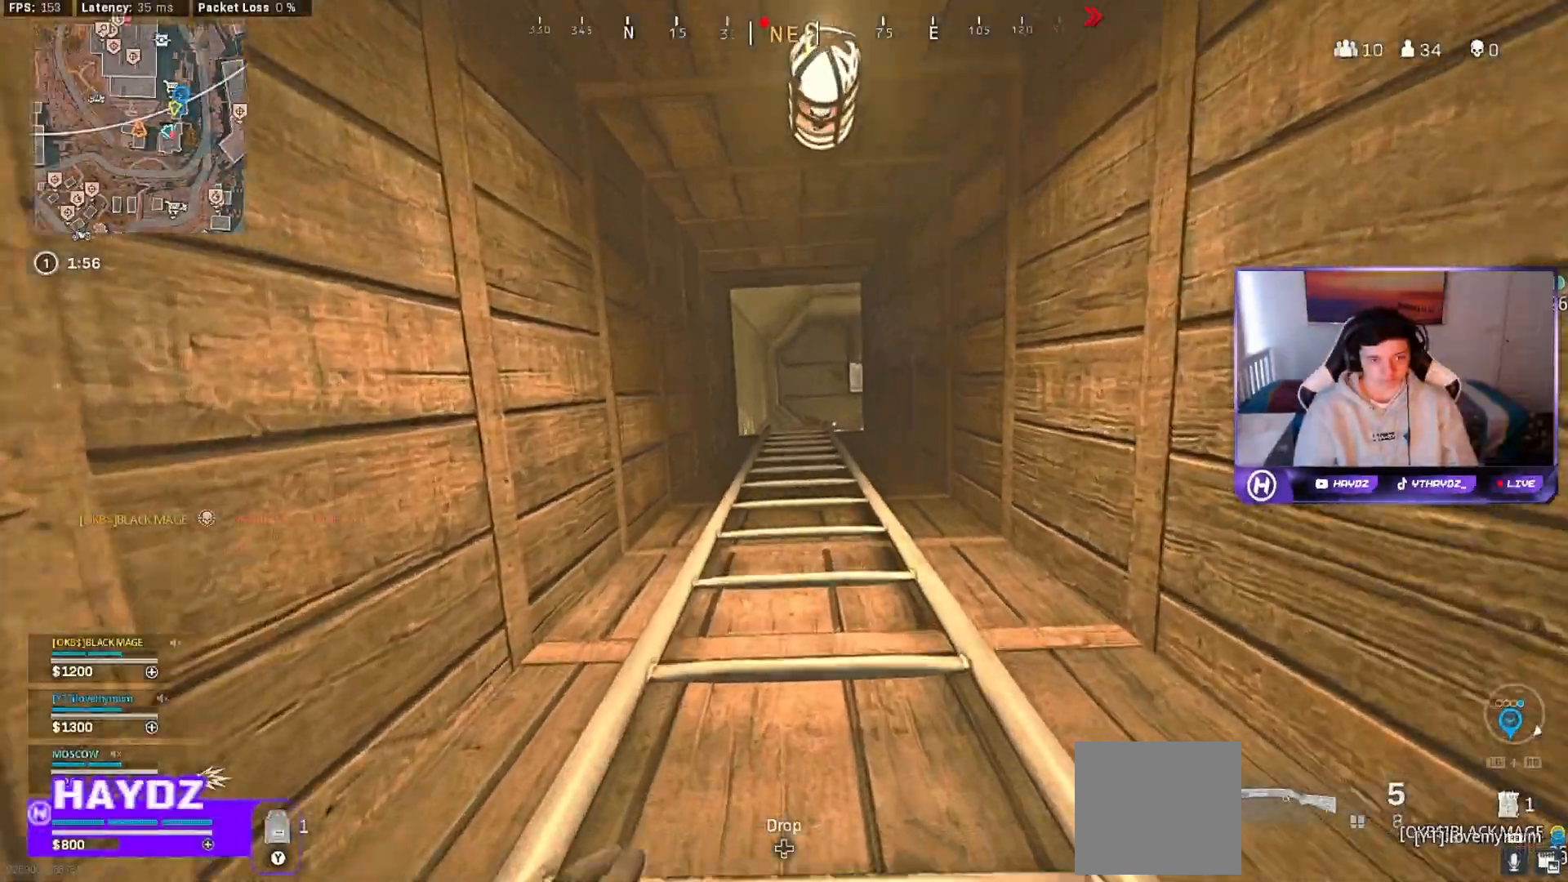
Gameplay with a controller (Xbox layout); each line is a JSON object with the inputs held at the frame after it (dt_ms = milliseconds from this image to that frame). "events" lists button and stick changes between this image and that frame as [ms after this image, input, new state], when the widget could be followed in between.
{"dt_ms": 500, "buttons": [], "left_stick": "up", "right_stick": "center", "events": []}
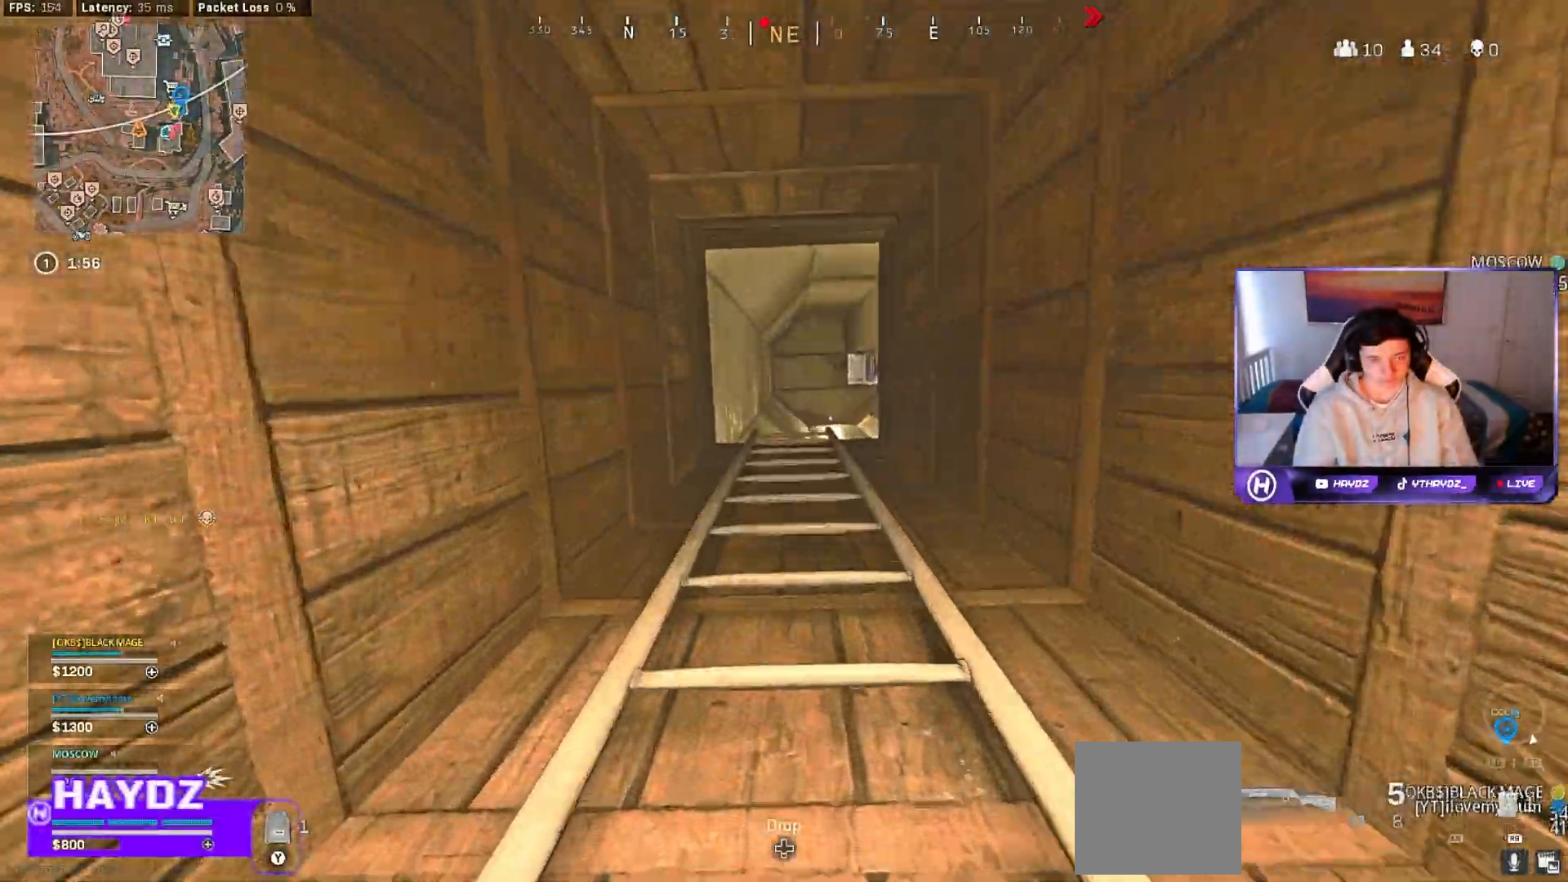
{"dt_ms": 500, "buttons": ["L3"], "left_stick": "up", "right_stick": "center", "events": [[467, "L3", "down"]]}
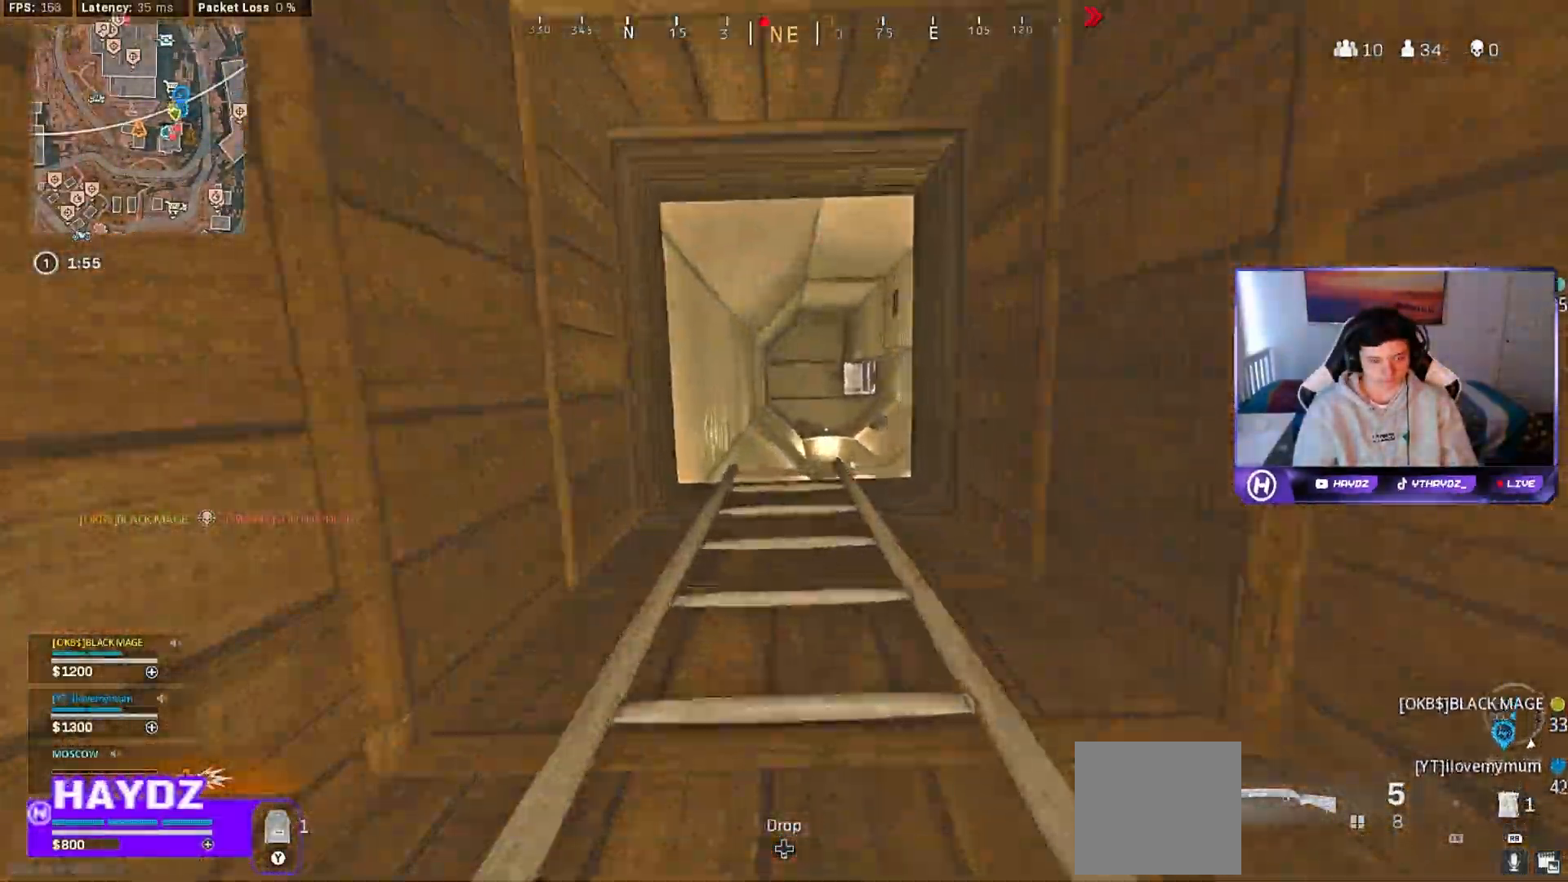
{"dt_ms": 500, "buttons": [], "left_stick": "up", "right_stick": "center", "events": [[83, "L3", "up"]]}
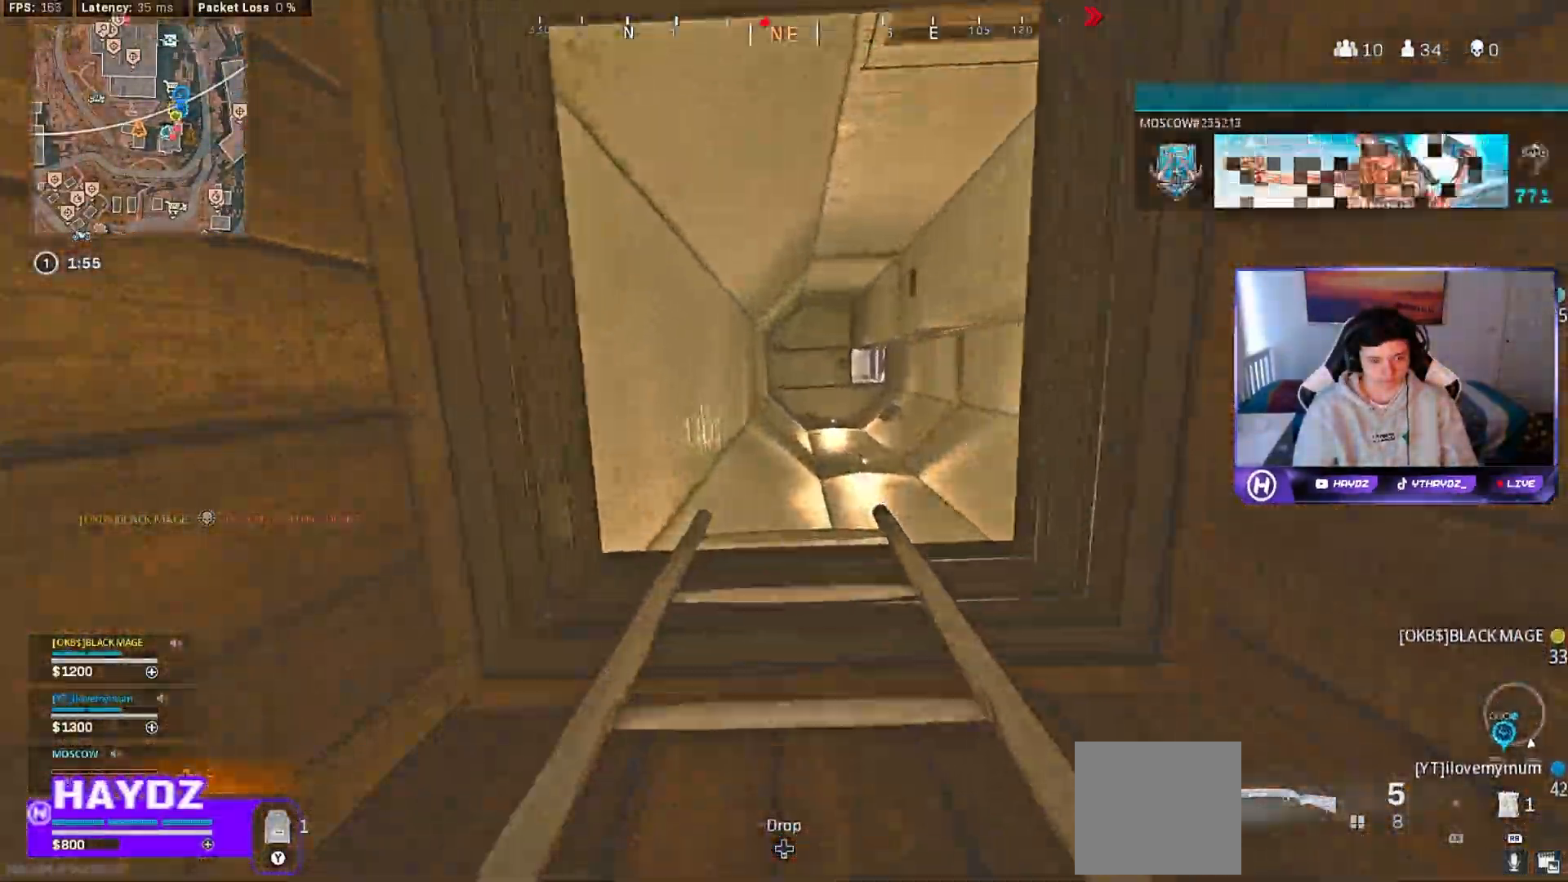
{"dt_ms": 500, "buttons": ["L3"], "left_stick": "up", "right_stick": "down", "events": [[233, "L3", "down"], [333, "right_stick", "down"], [350, "L3", "up"], [483, "L3", "down"]]}
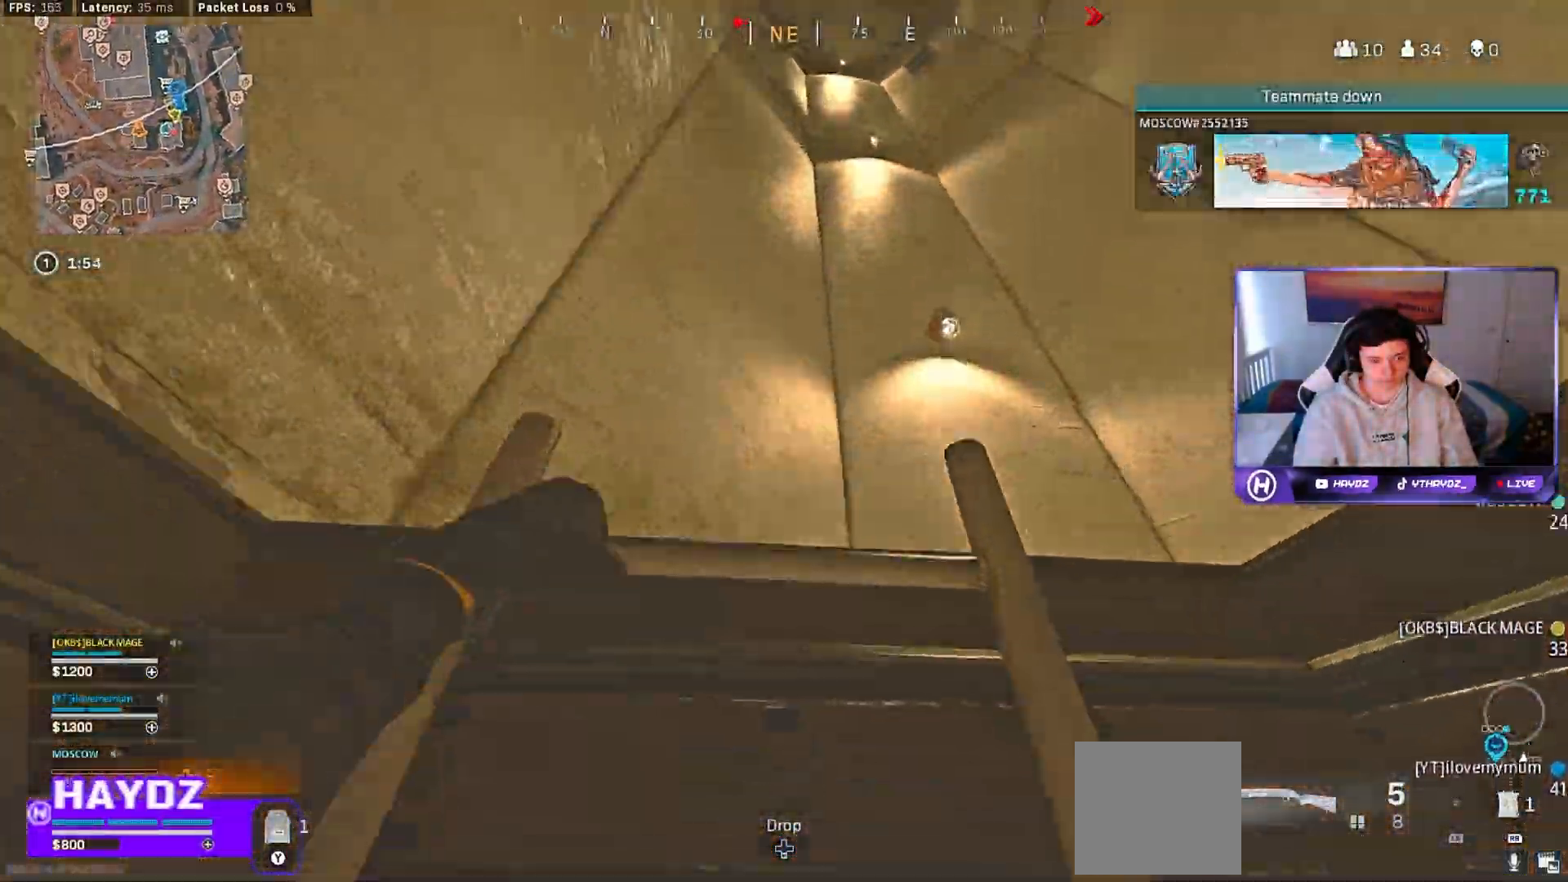
{"dt_ms": 500, "buttons": ["L3"], "left_stick": "up-left", "right_stick": "right", "events": [[83, "L3", "up"], [200, "L3", "down"], [200, "left_stick", "up-left"], [317, "L3", "up"], [400, "right_stick", "right"], [433, "L3", "down"]]}
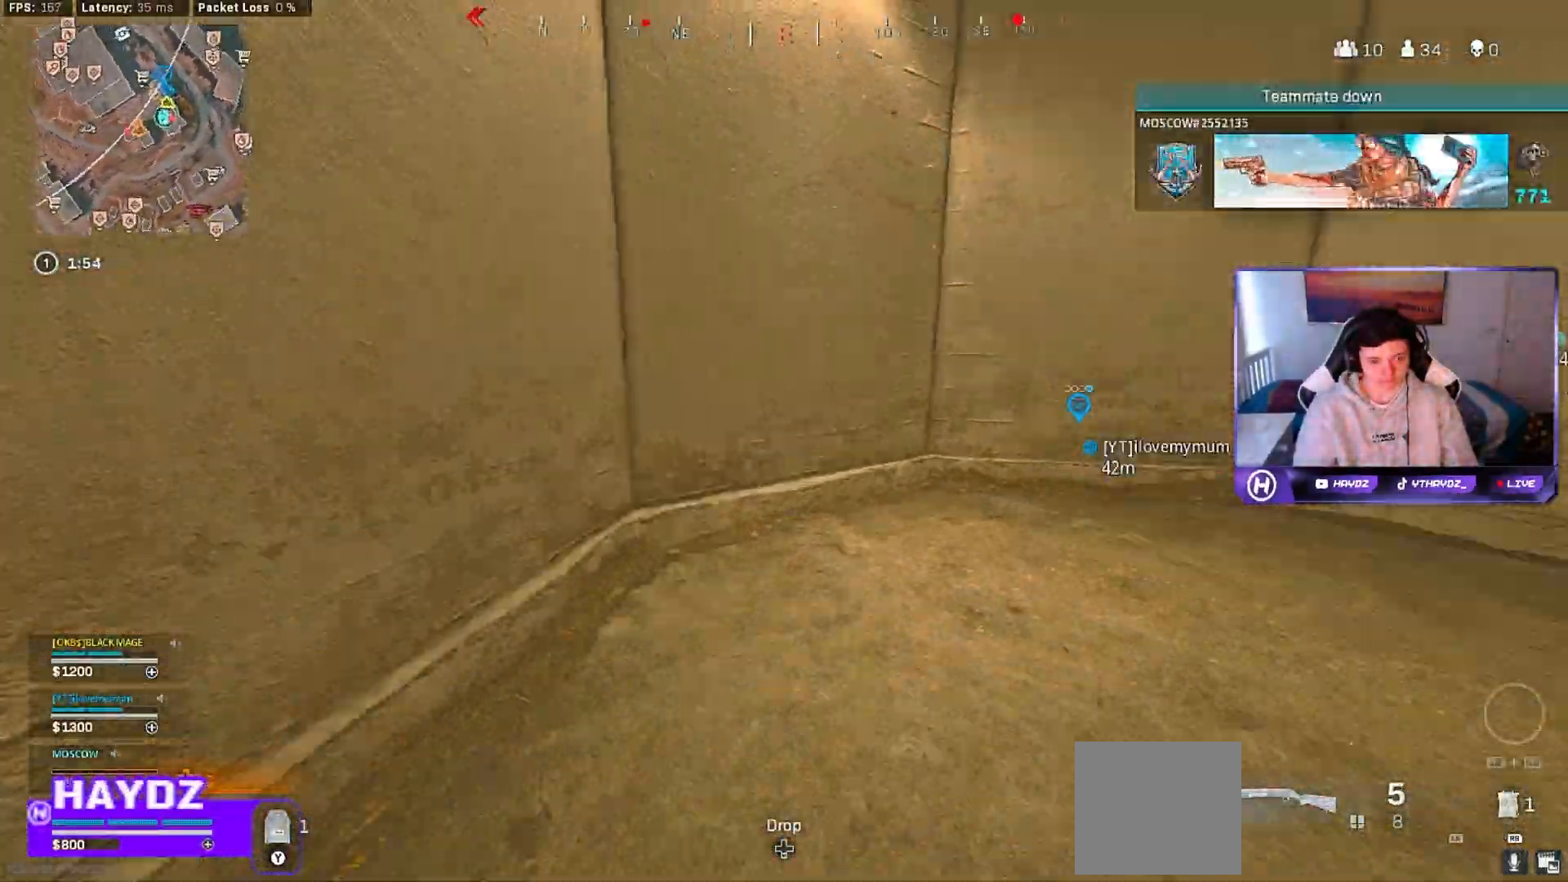
{"dt_ms": 500, "buttons": [], "left_stick": "up-right", "right_stick": "center", "events": [[17, "L3", "up"], [267, "right_stick", "center"], [317, "left_stick", "up-right"]]}
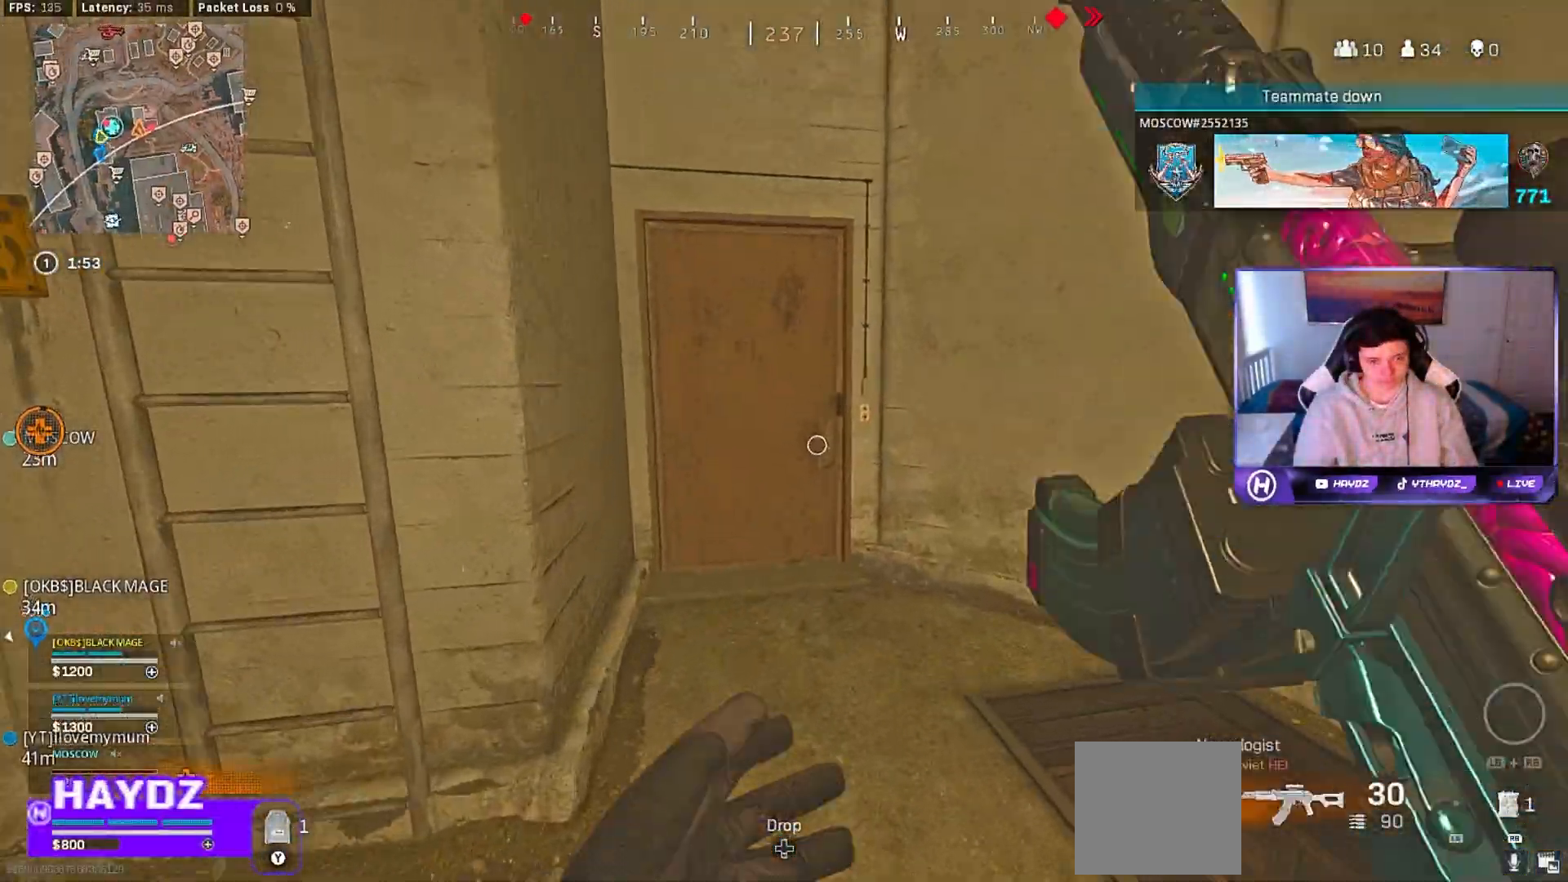
{"dt_ms": 500, "buttons": [], "left_stick": "up-left", "right_stick": "right", "events": [[83, "left_stick", "up-left"], [317, "L3", "down"], [367, "right_stick", "right"], [417, "L3", "up"]]}
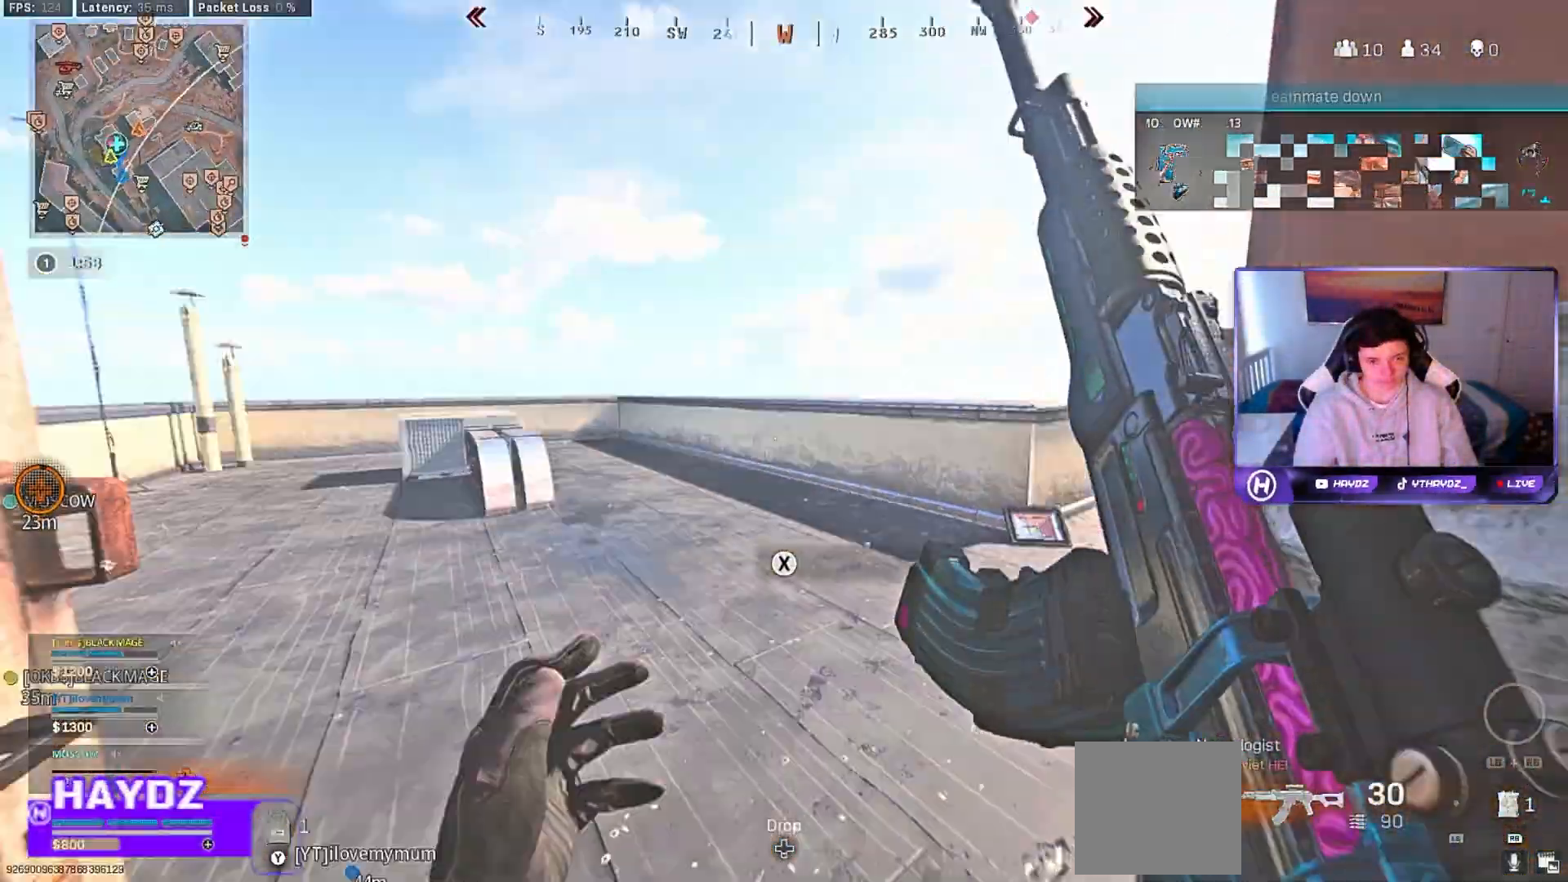
{"dt_ms": 500, "buttons": ["R3"], "left_stick": "up-right", "right_stick": "up-right", "events": [[17, "left_stick", "up"], [50, "L3", "down"], [167, "L3", "up"], [167, "right_stick", "center"], [250, "left_stick", "up-right"], [283, "R3", "down"], [317, "right_stick", "down-right"], [383, "R3", "up"], [433, "right_stick", "up-right"], [483, "R3", "down"]]}
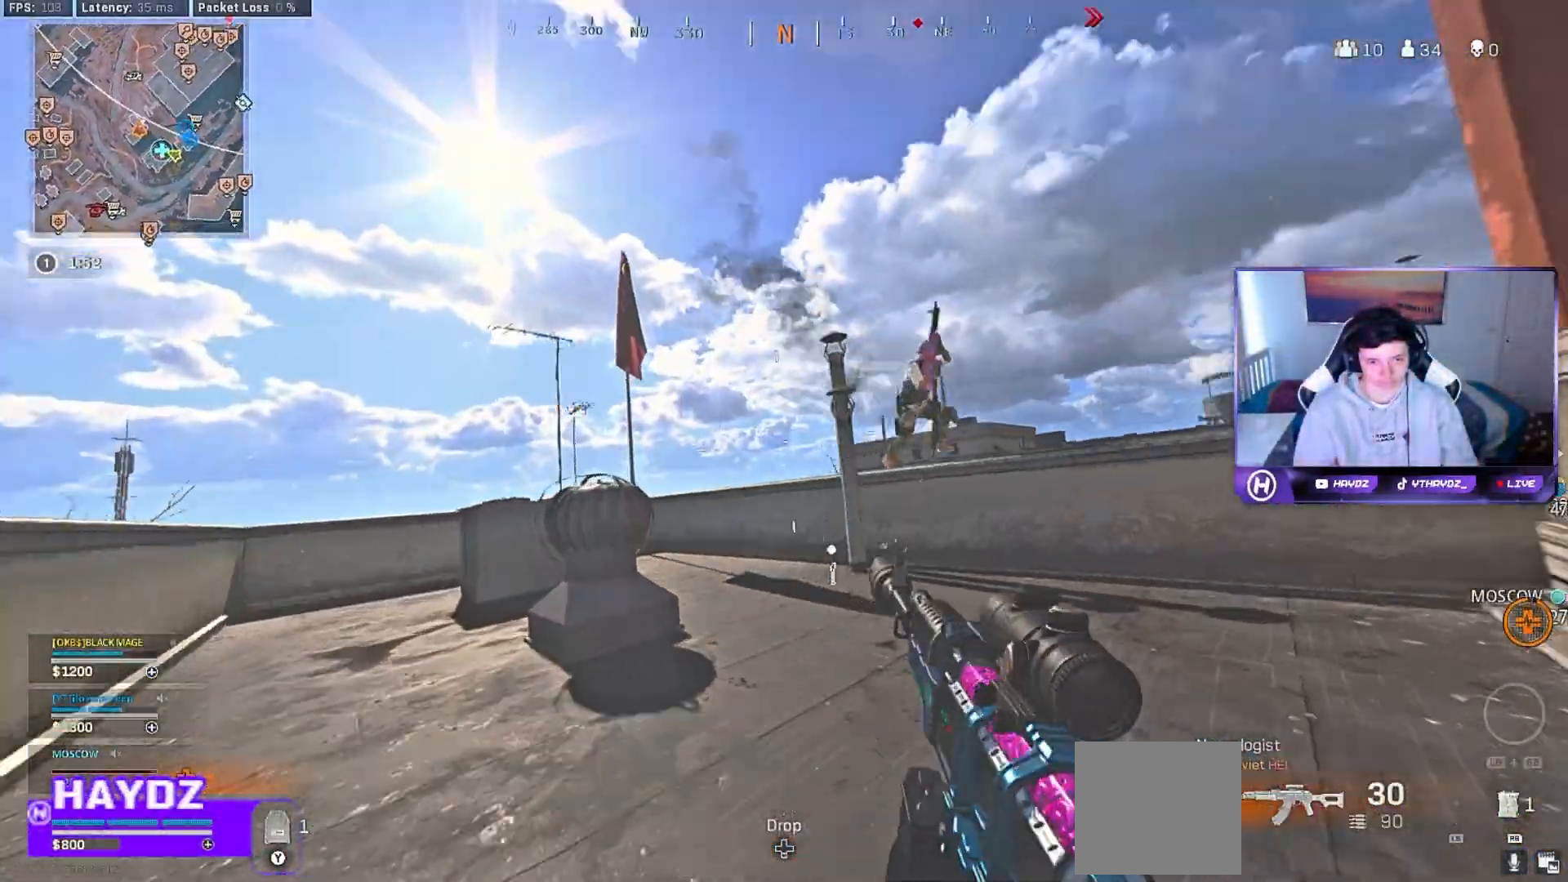
{"dt_ms": 500, "buttons": ["L2", "R2"], "left_stick": "up-right", "right_stick": "right", "events": [[83, "R3", "up"], [83, "left_stick", "right"], [100, "right_stick", "center"], [167, "L2", "down"], [167, "R3", "down"], [167, "right_stick", "down"], [250, "R3", "up"], [267, "left_stick", "up-right"], [300, "right_stick", "down-right"], [367, "R2", "down"], [417, "right_stick", "right"]]}
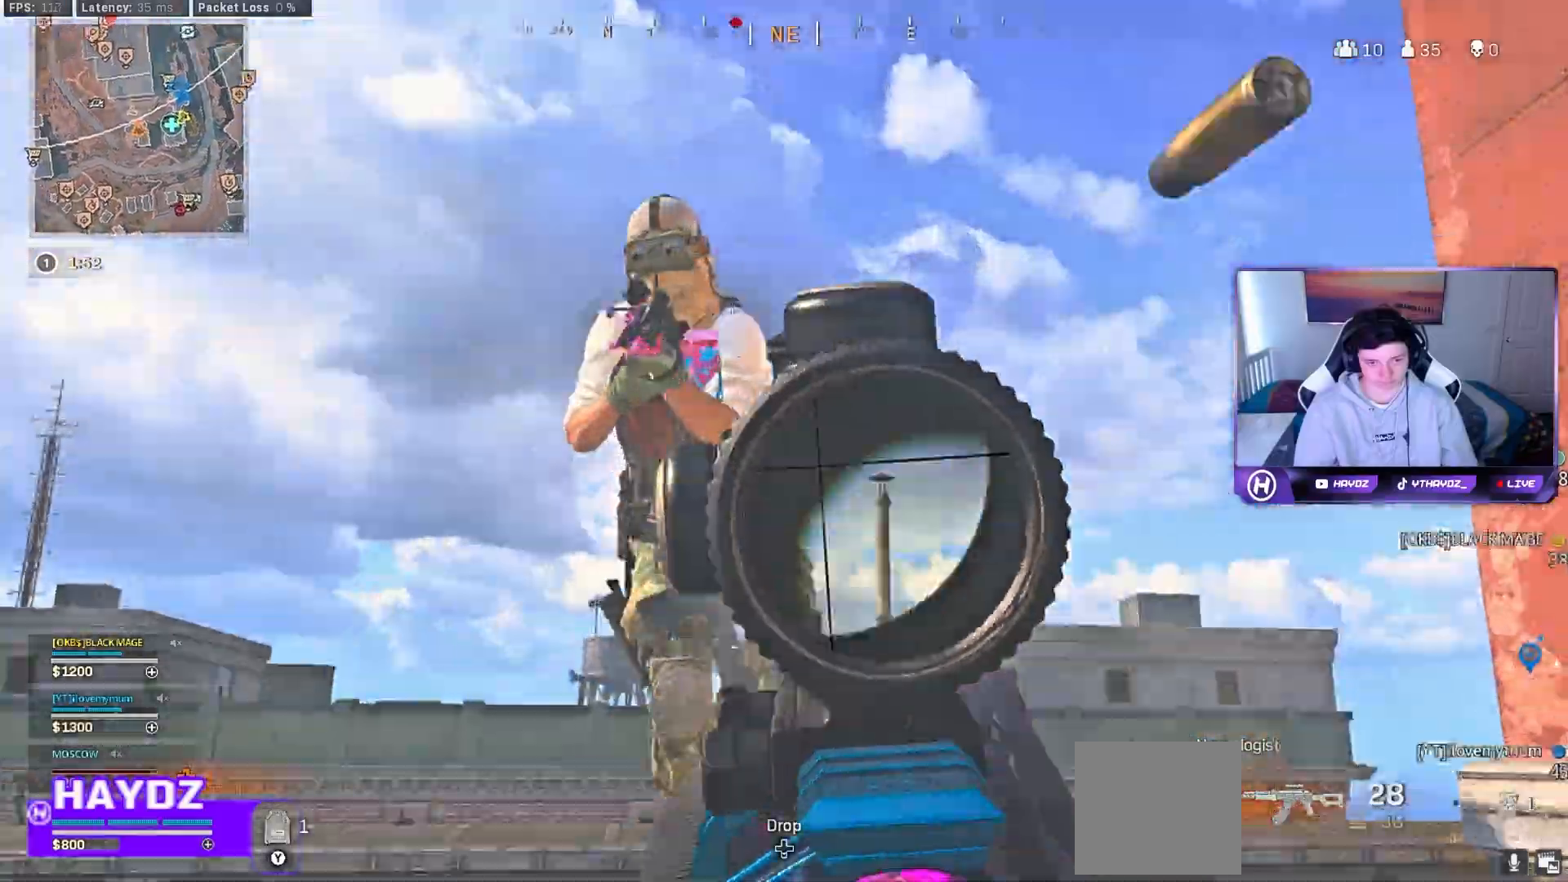
{"dt_ms": 500, "buttons": ["R2"], "left_stick": "down-right", "right_stick": "left", "events": [[17, "L2", "up"], [50, "left_stick", "up-left"], [67, "L2", "down"], [83, "right_stick", "down-left"], [250, "right_stick", "up-left"], [283, "L2", "up"], [283, "left_stick", "down-left"], [483, "right_stick", "left"], [500, "left_stick", "down-right"]]}
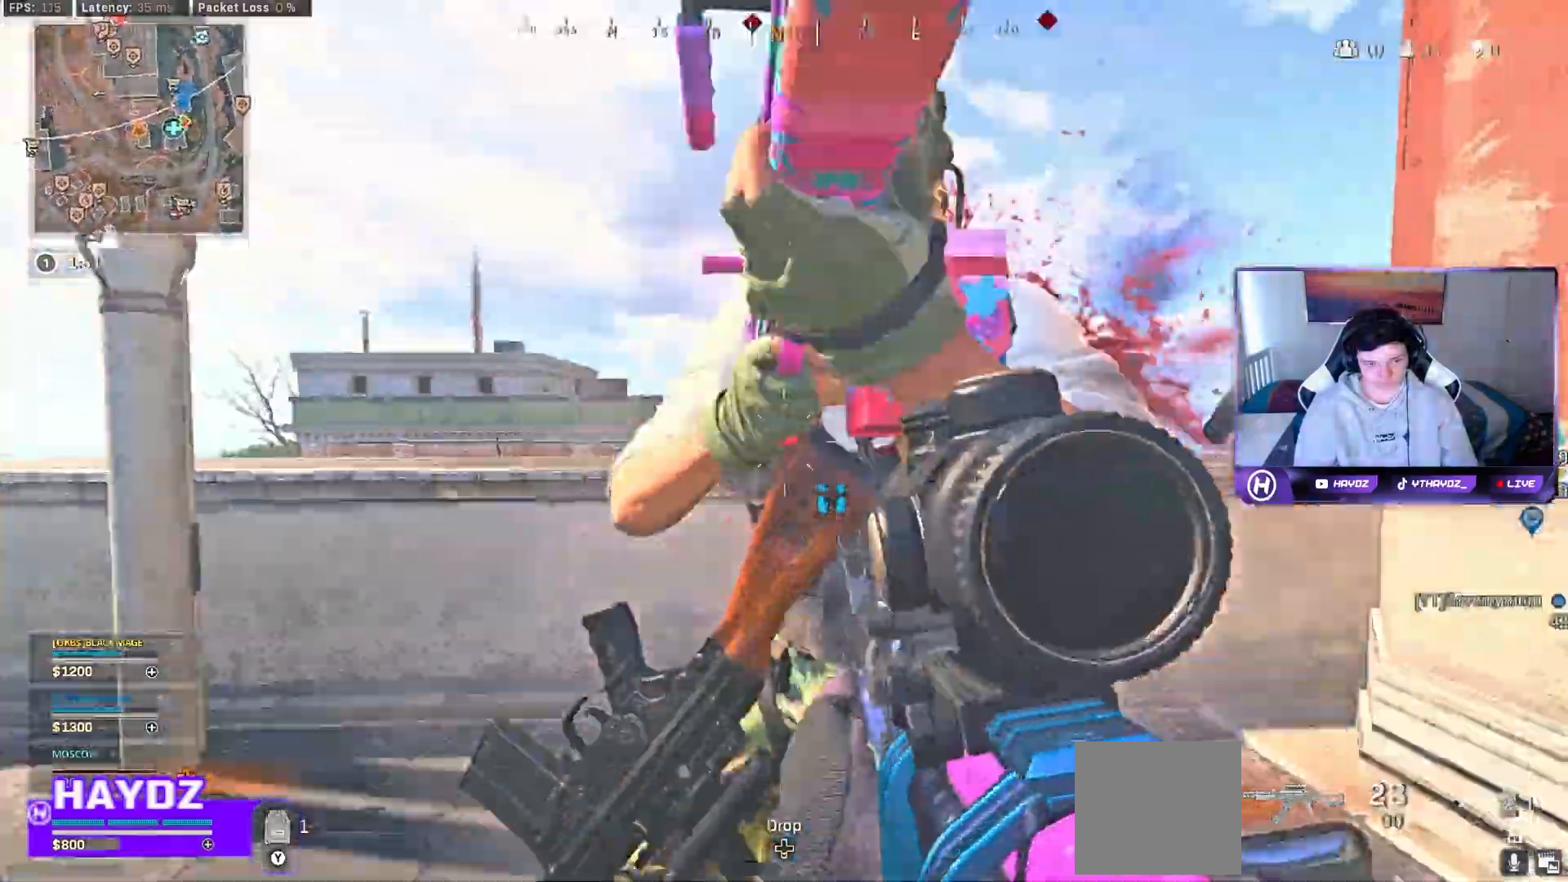
{"dt_ms": 500, "buttons": ["L2", "R2"], "left_stick": "left", "right_stick": "down", "events": [[17, "left_stick", "down-left"], [17, "right_stick", "down"], [33, "left_stick", "down-right"], [183, "right_stick", "right"], [317, "L2", "down"], [317, "right_stick", "down-right"], [400, "left_stick", "down-left"], [450, "left_stick", "left"], [500, "right_stick", "down"]]}
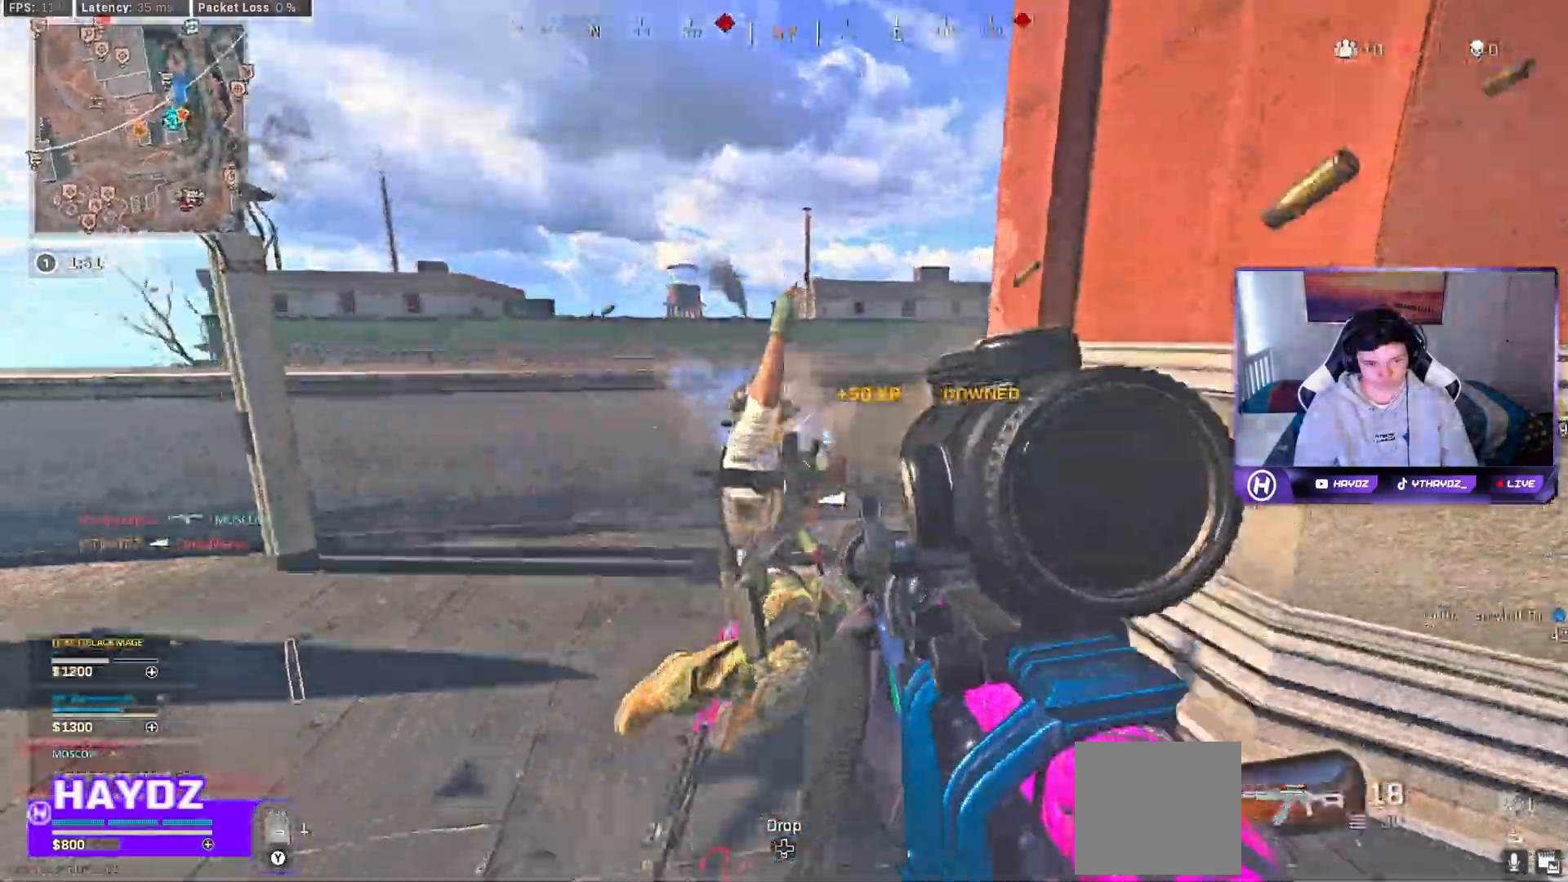
{"dt_ms": 500, "buttons": ["L2", "R2"], "left_stick": "down", "right_stick": "up-left", "events": [[50, "L2", "up"], [167, "L2", "down"], [167, "left_stick", "down-right"], [300, "right_stick", "down-right"], [450, "left_stick", "down"], [500, "right_stick", "up-left"]]}
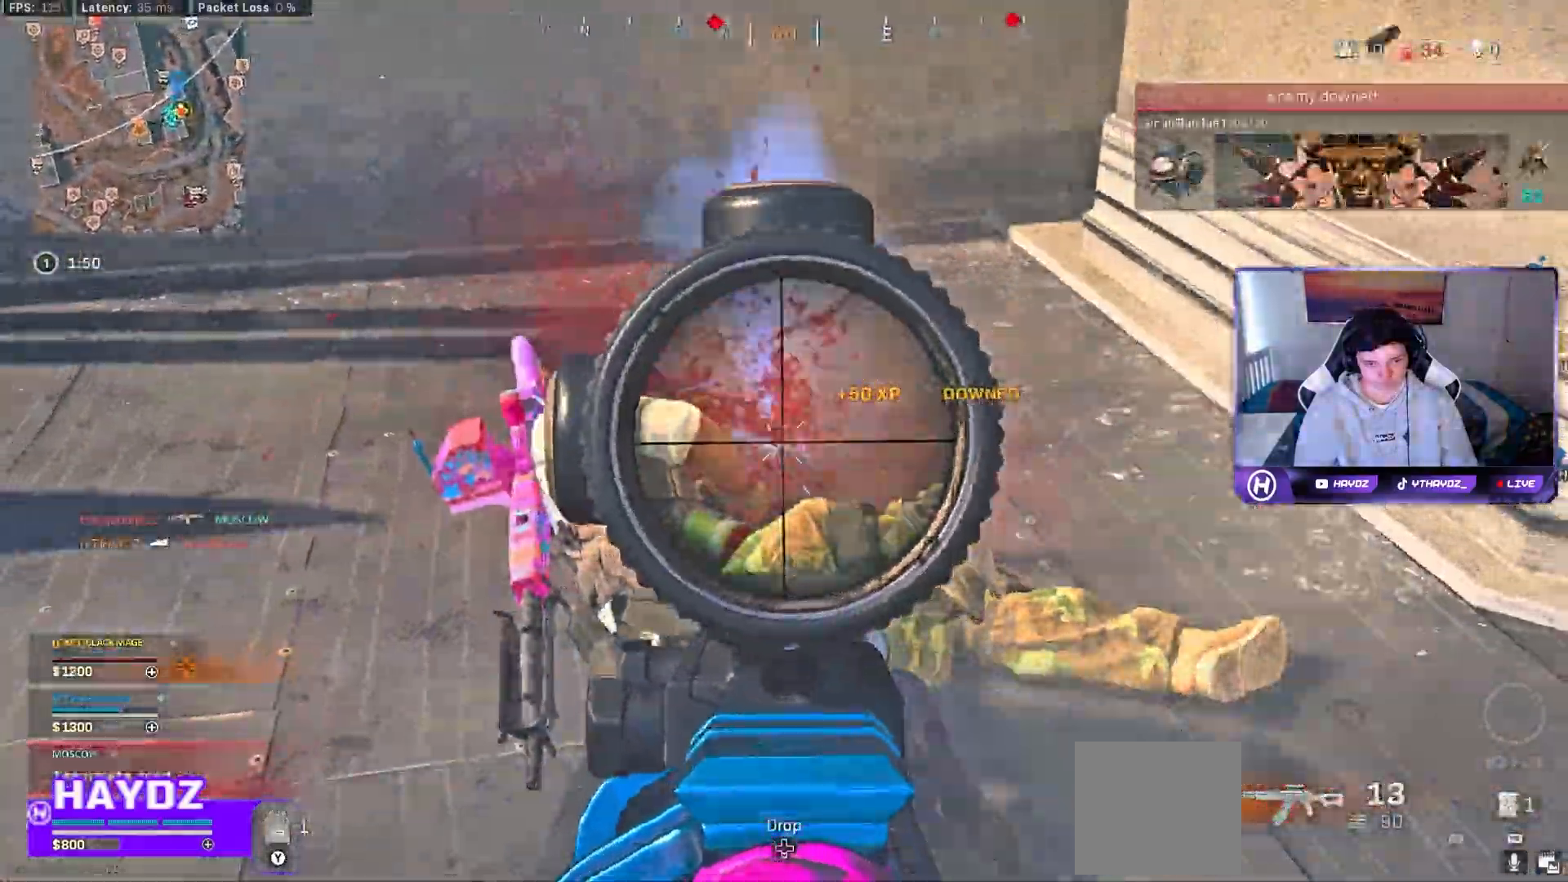
{"dt_ms": 500, "buttons": [], "left_stick": "up", "right_stick": "center", "events": [[17, "left_stick", "left"], [67, "right_stick", "left"], [183, "left_stick", "center"], [200, "right_stick", "up-right"], [250, "left_stick", "right"], [317, "left_stick", "up"], [317, "right_stick", "up-left"], [450, "right_stick", "center"], [467, "L2", "up"], [500, "R2", "up"]]}
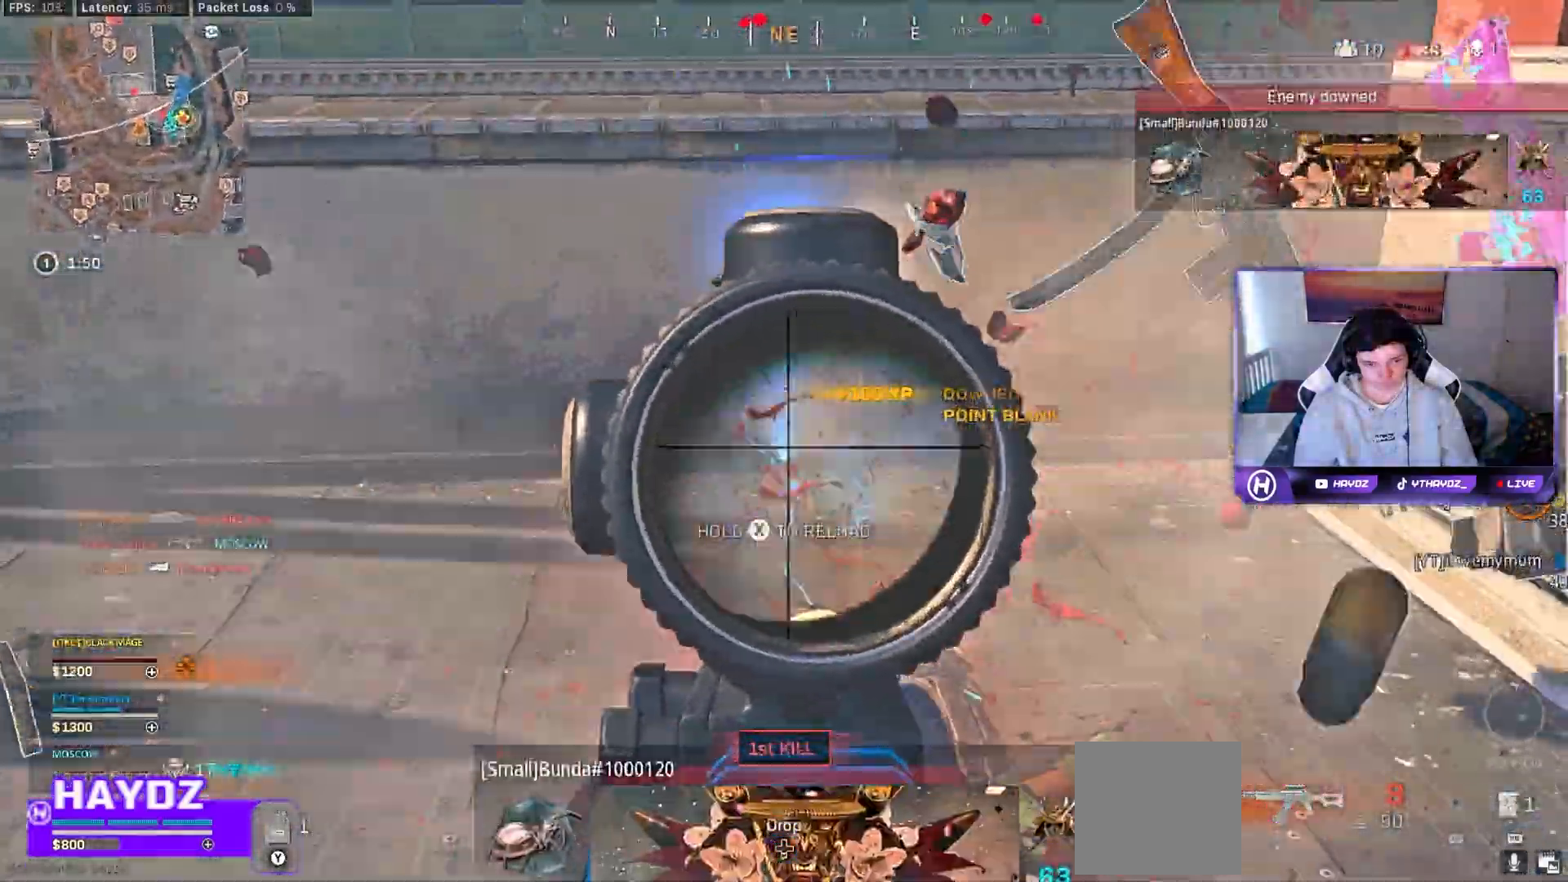
{"dt_ms": 1000, "buttons": ["R3"], "left_stick": "right", "right_stick": "right"}
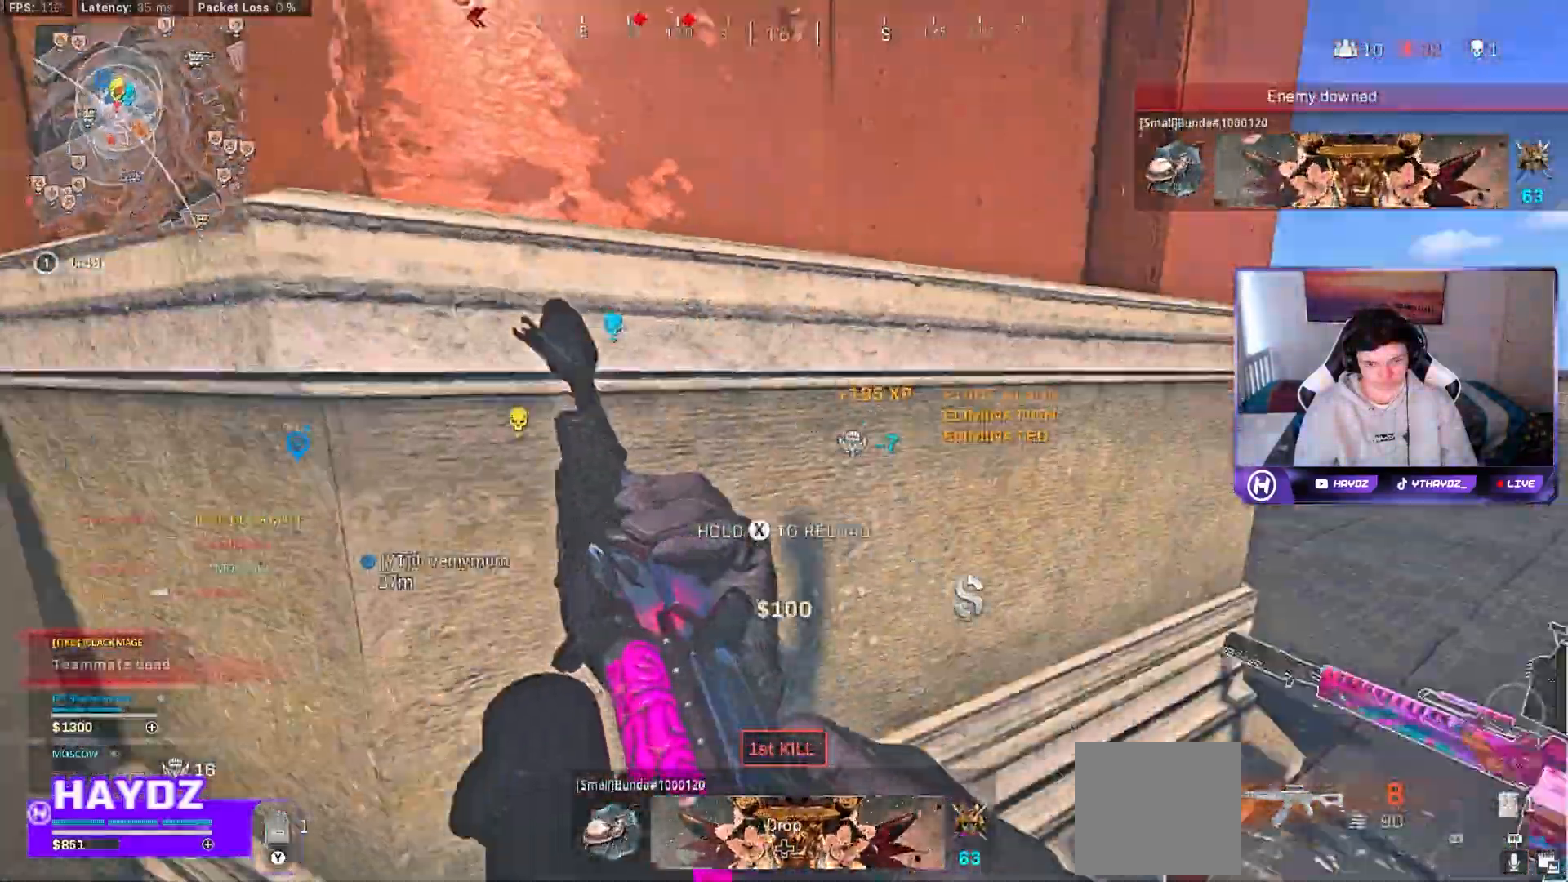
{"dt_ms": 500, "buttons": [], "left_stick": "up-right", "right_stick": "center", "events": [[33, "R3", "up"], [33, "X", "down"], [83, "X", "up"], [150, "right_stick", "center"], [217, "left_stick", "up-left"], [433, "left_stick", "up-right"]]}
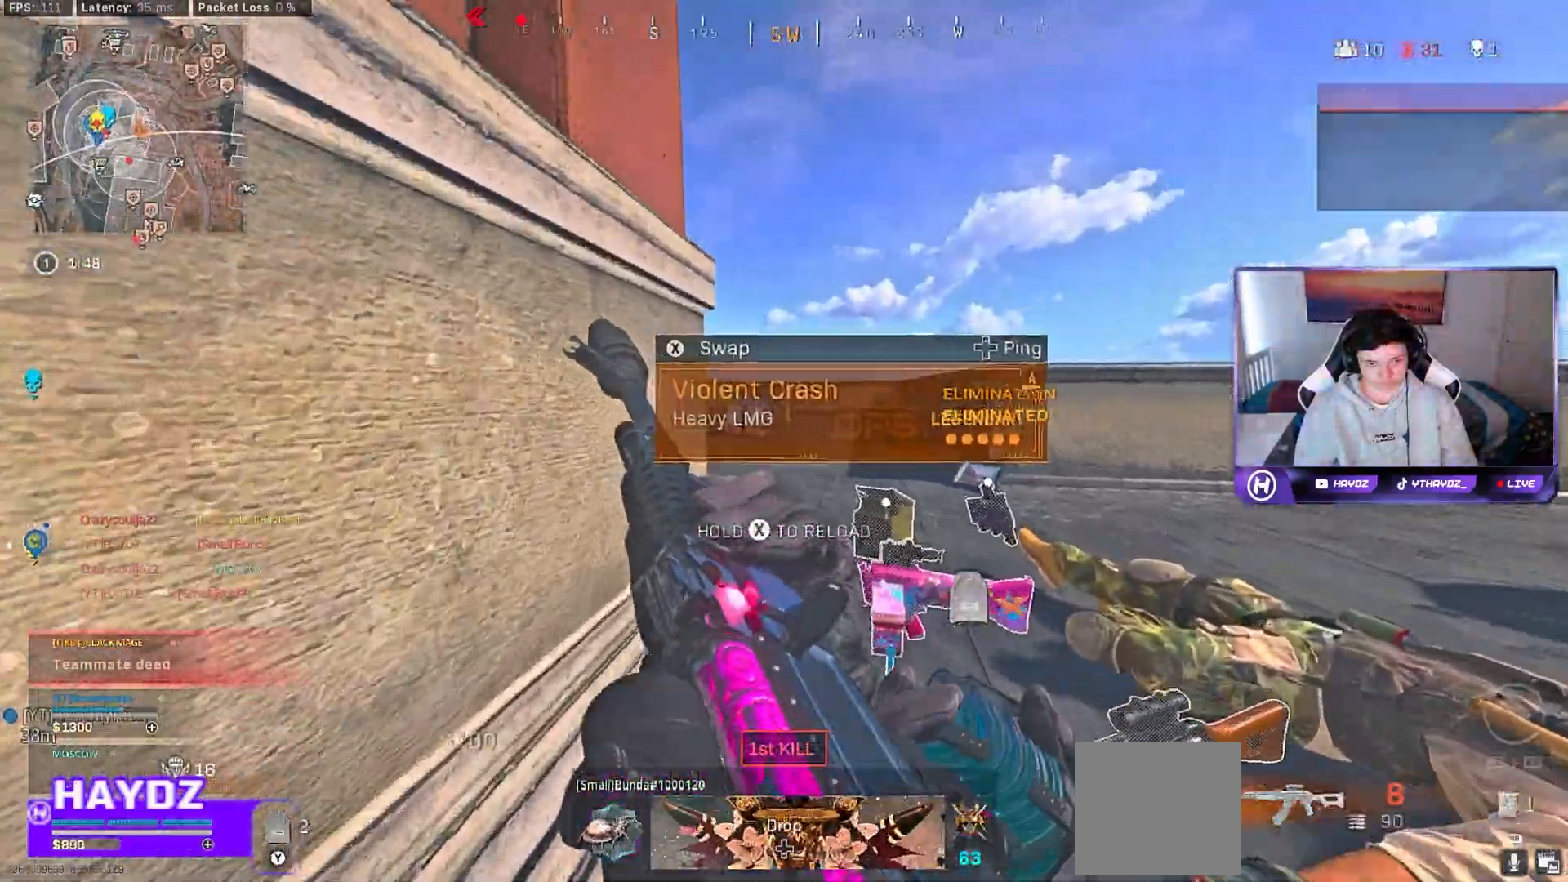
{"dt_ms": 500, "buttons": [], "left_stick": "up-right", "right_stick": "left", "events": [[133, "R3", "down"], [233, "R3", "up"], [250, "right_stick", "left"]]}
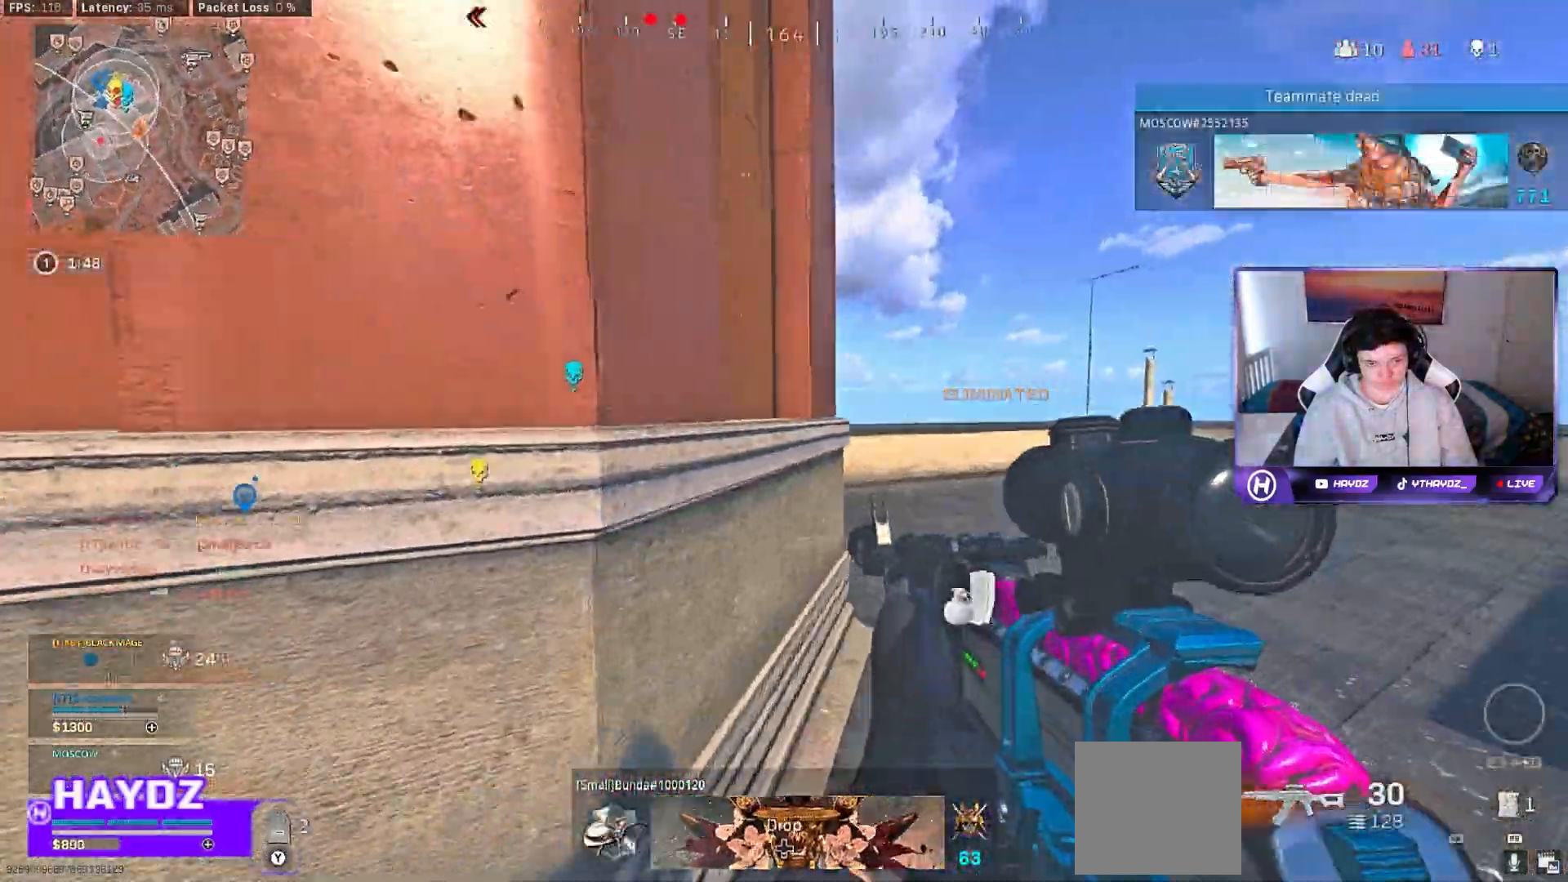
{"dt_ms": 500, "buttons": [], "left_stick": "up-right", "right_stick": "center", "events": [[33, "left_stick", "right"], [133, "Y", "down"], [150, "right_stick", "center"], [233, "Y", "up"], [283, "left_stick", "up-right"], [300, "Y", "down"], [383, "Y", "up"]]}
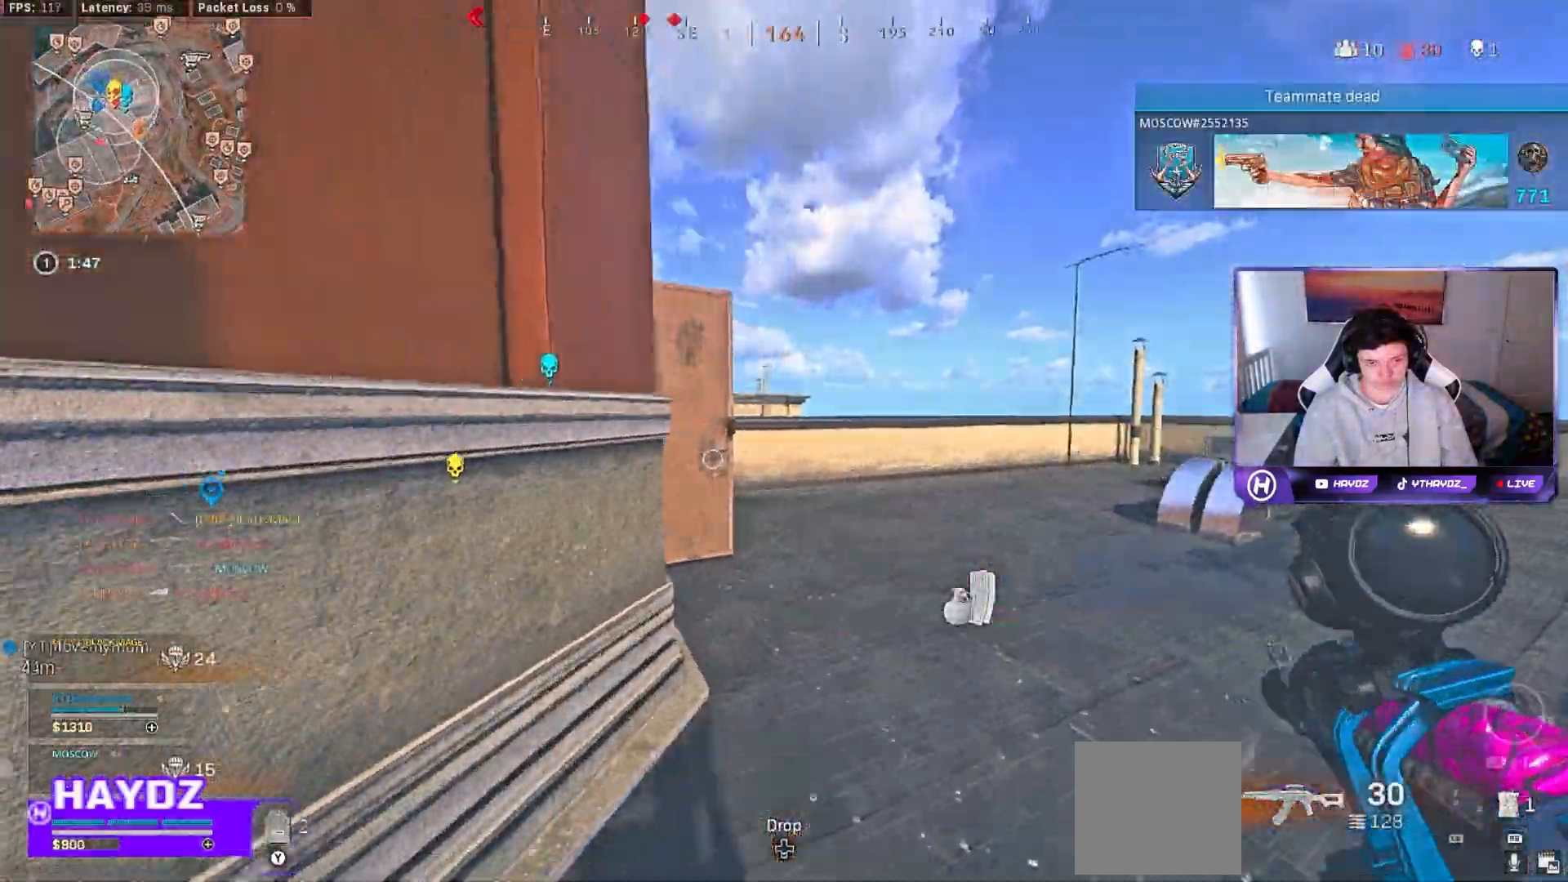
{"dt_ms": 500, "buttons": ["R3"], "left_stick": "down", "right_stick": "left", "events": [[50, "L3", "down"], [50, "right_stick", "up-left"], [150, "L3", "up"], [167, "right_stick", "center"], [267, "L3", "down"], [283, "R3", "down"], [367, "L3", "up"], [367, "R3", "up"], [400, "right_stick", "left"], [467, "R3", "down"], [483, "left_stick", "down"]]}
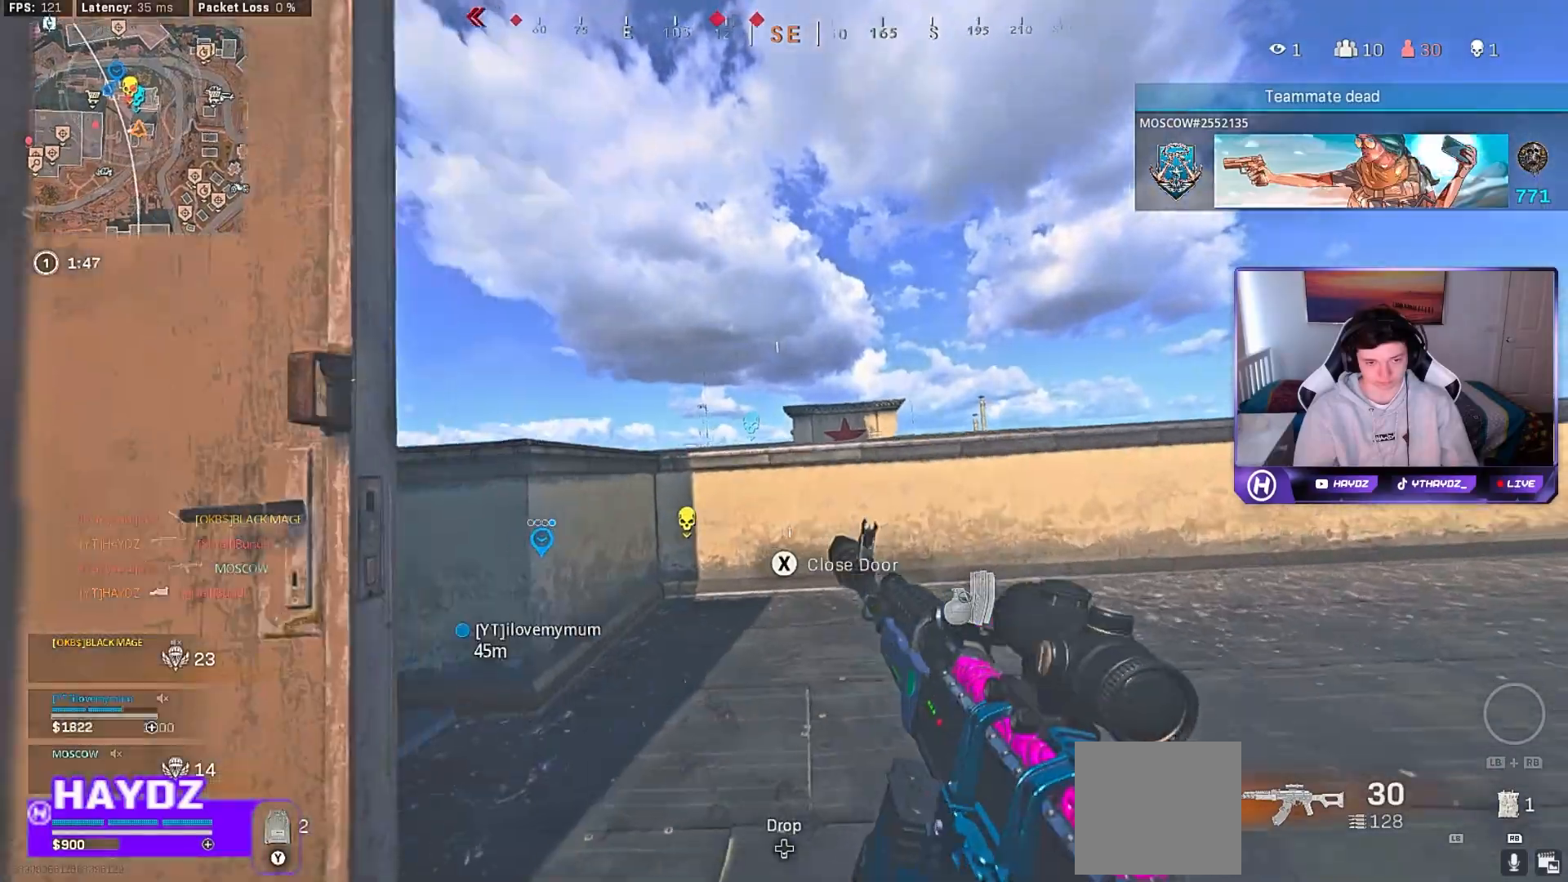
{"dt_ms": 500, "buttons": [], "left_stick": "down-left", "right_stick": "center", "events": [[17, "right_stick", "center"], [33, "R3", "up"], [33, "left_stick", "down-left"], [150, "R3", "down"], [233, "R3", "up"]]}
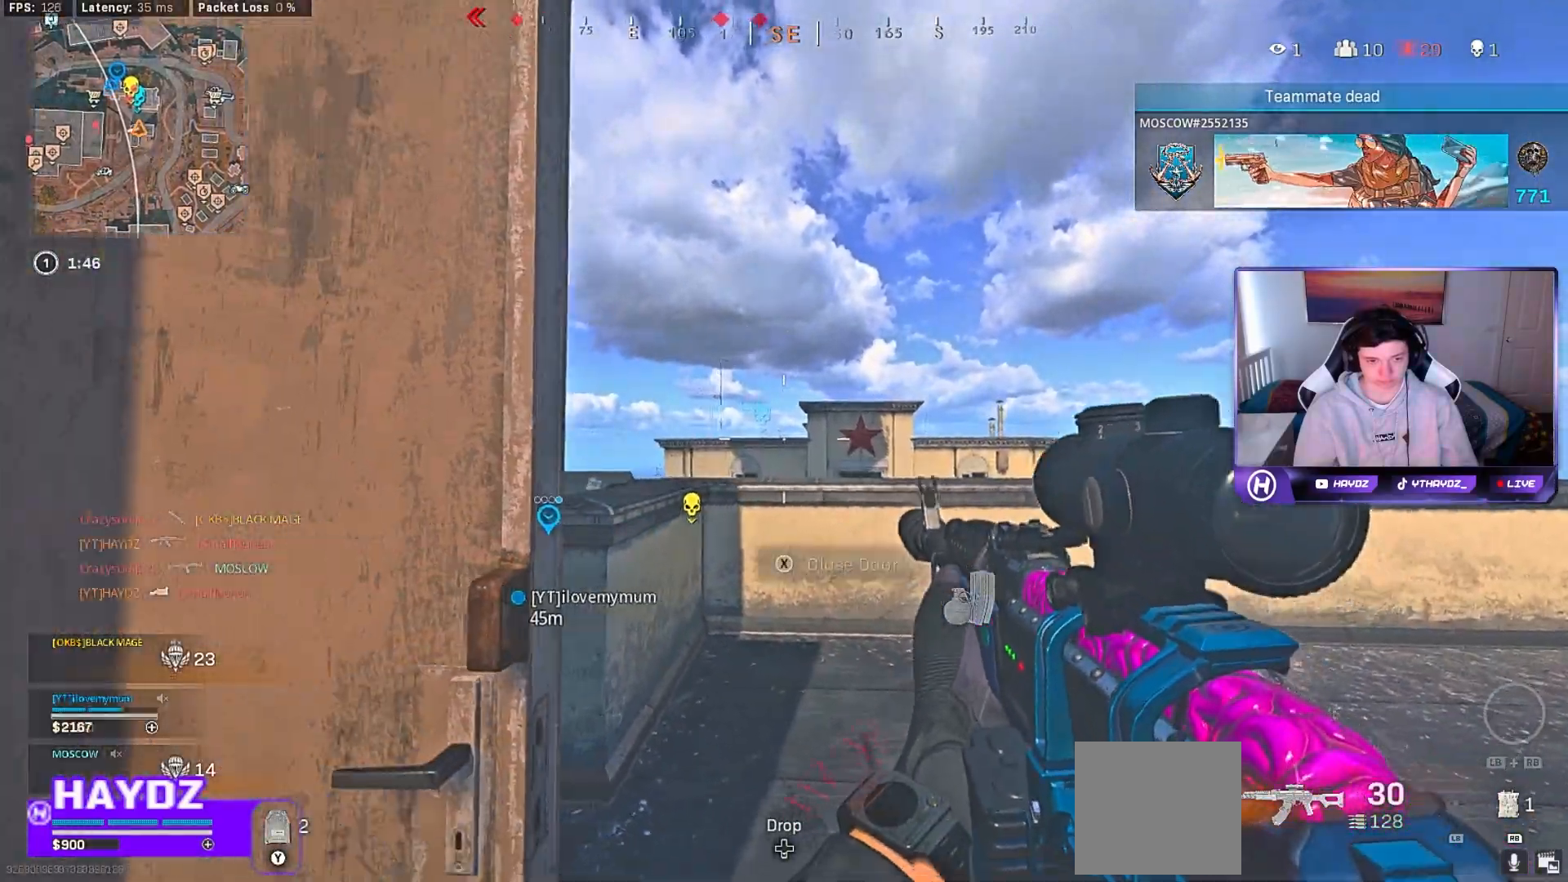
{"dt_ms": 500, "buttons": [], "left_stick": "right", "right_stick": "center", "events": [[217, "X", "down"], [283, "left_stick", "right"], [333, "X", "up"]]}
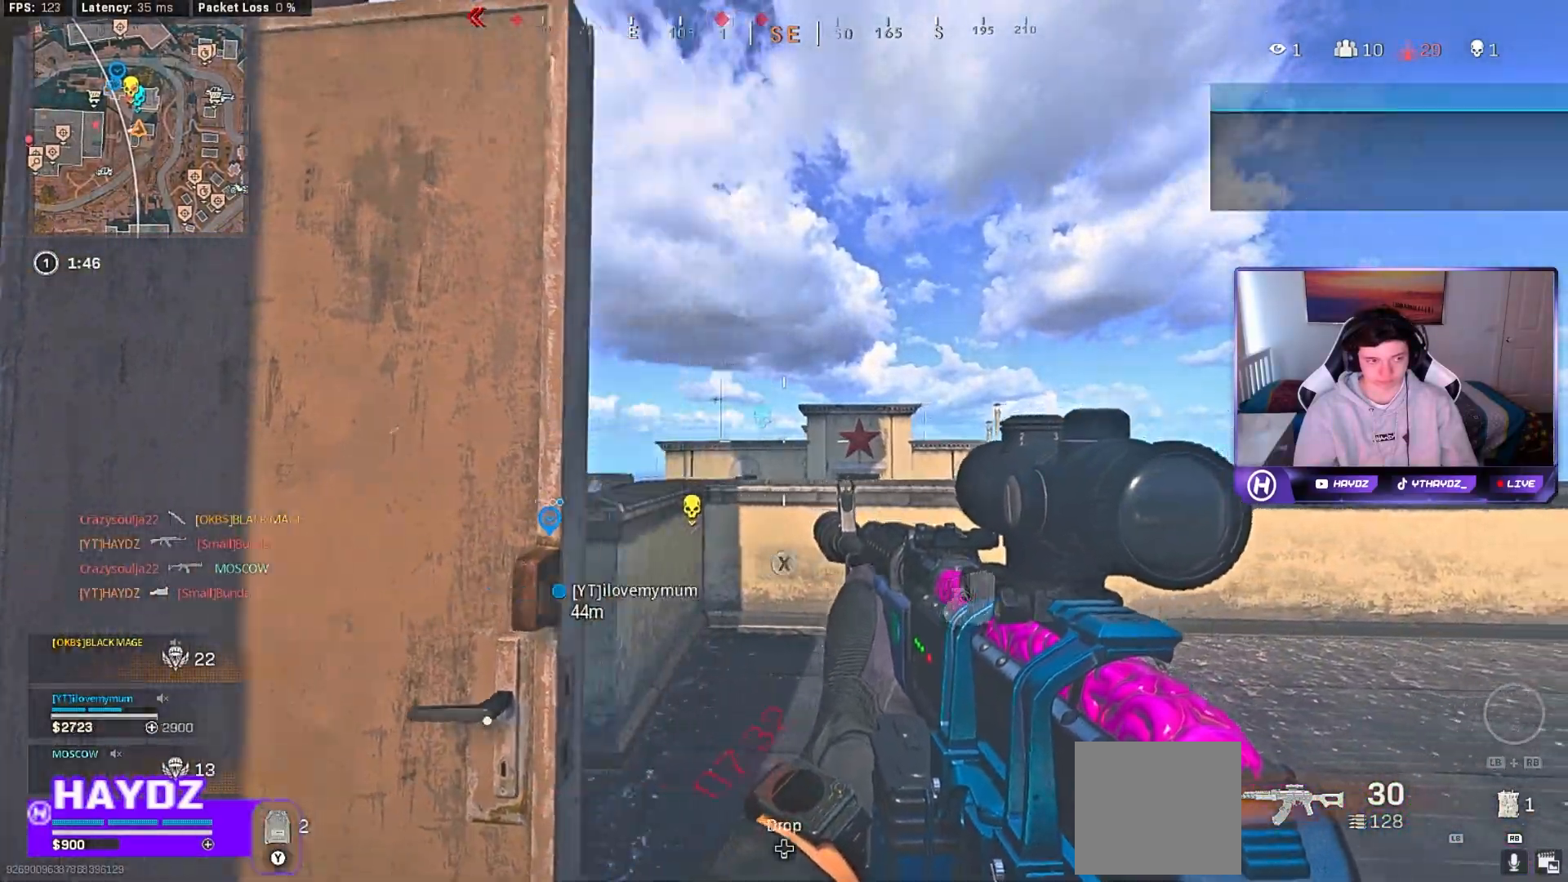
{"dt_ms": 500, "buttons": [], "left_stick": "left", "right_stick": "center", "events": [[150, "left_stick", "up"], [150, "right_stick", "down"], [233, "left_stick", "up-left"], [367, "left_stick", "down-left"], [467, "left_stick", "left"], [467, "right_stick", "center"]]}
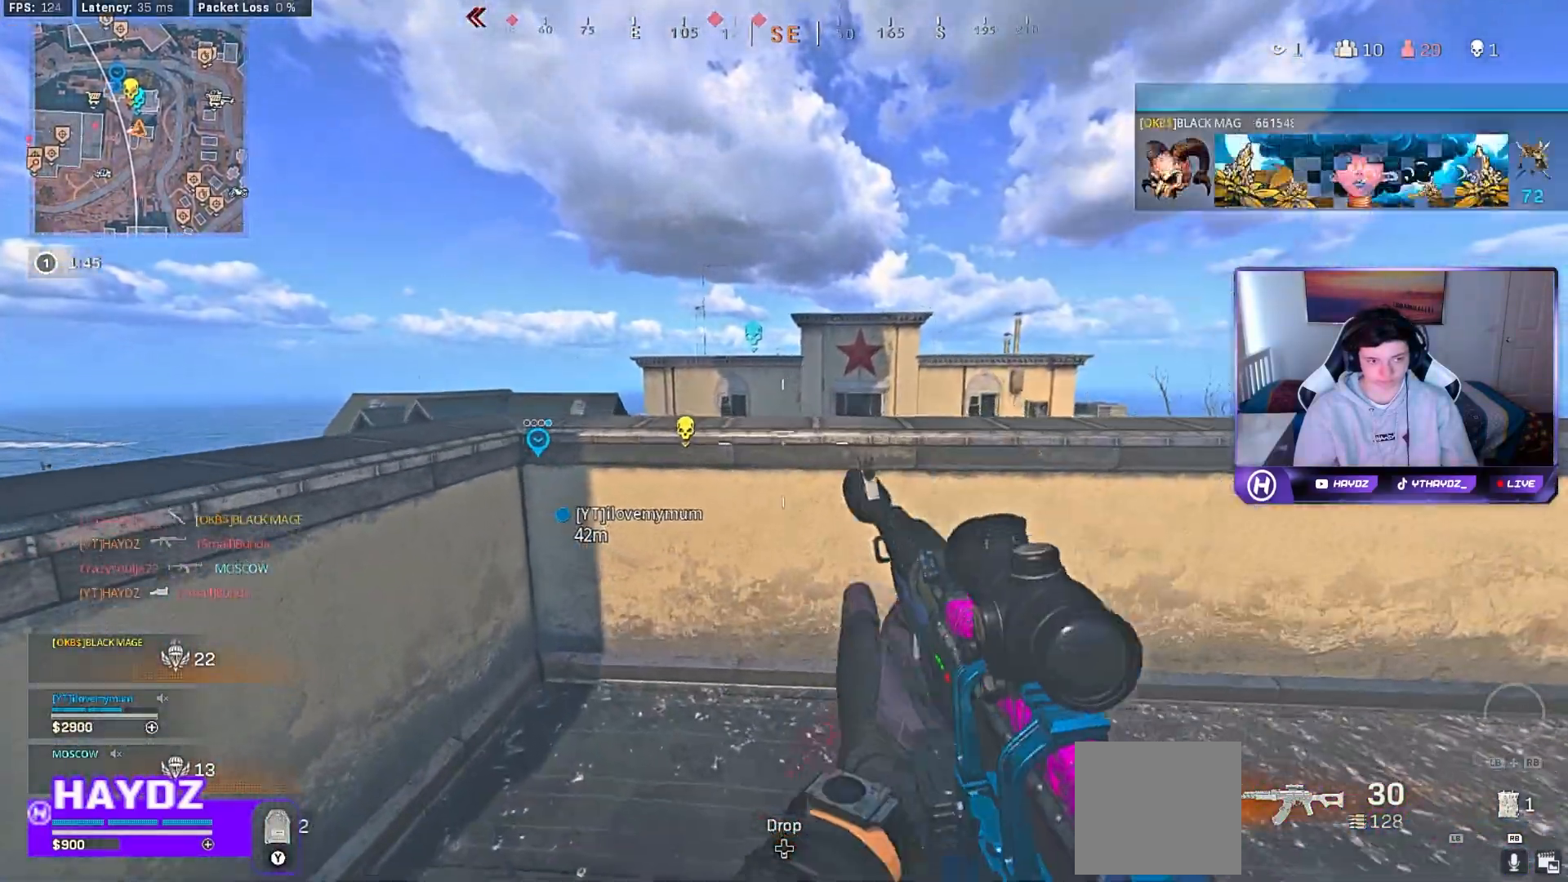
{"dt_ms": 500, "buttons": ["A"], "left_stick": "left", "right_stick": "center", "events": [[83, "A", "down"], [100, "left_stick", "center"], [167, "A", "up"], [283, "A", "down"], [350, "left_stick", "left"], [367, "A", "up"], [467, "A", "down"]]}
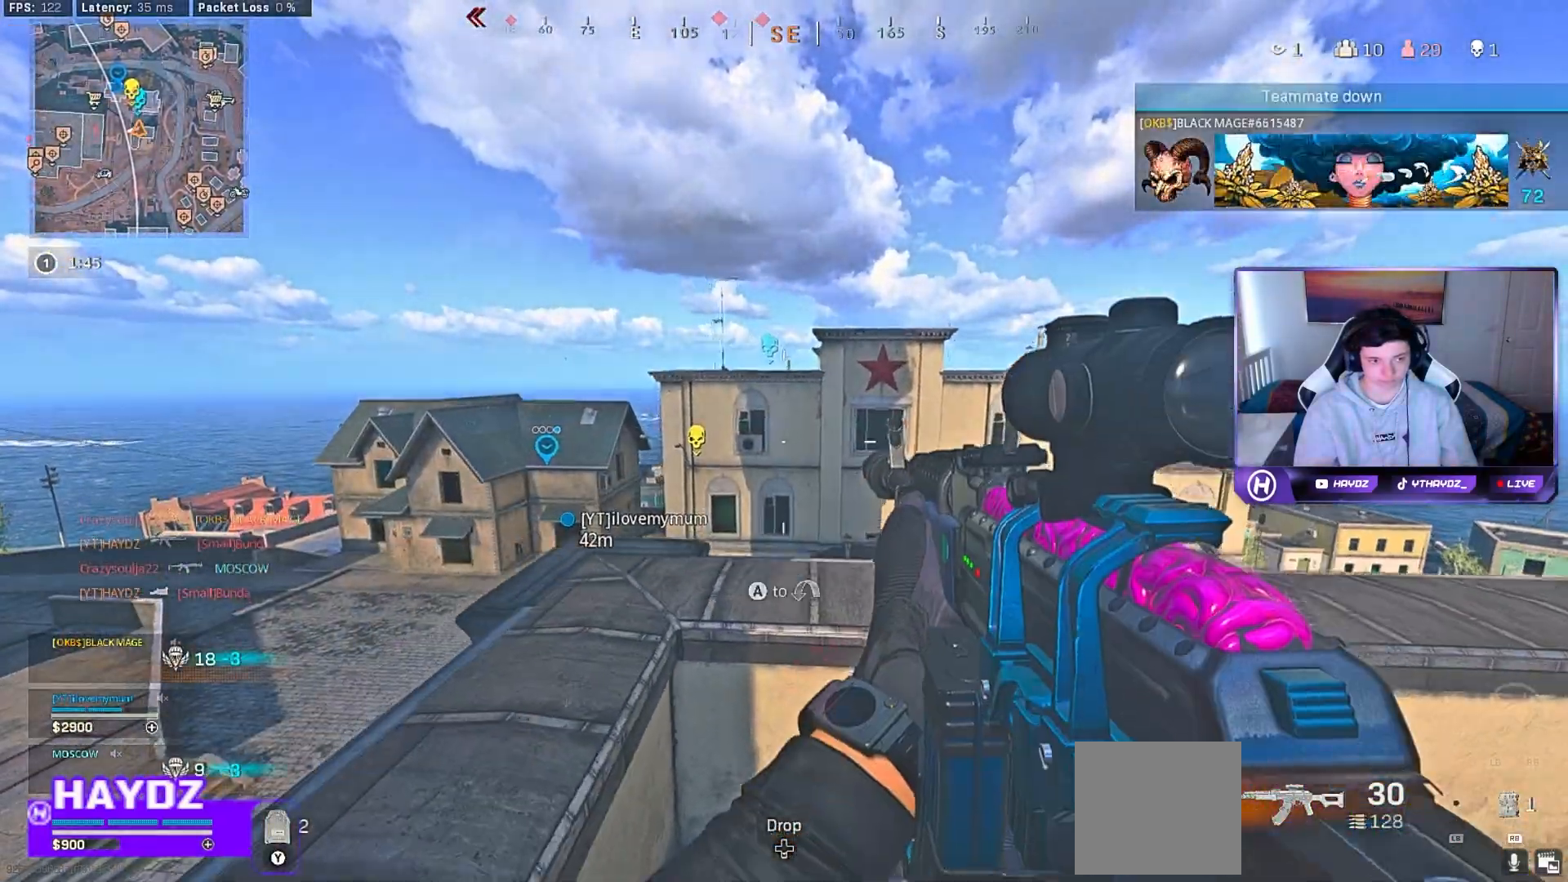
{"dt_ms": 500, "buttons": [], "left_stick": "down-right", "right_stick": "center", "events": [[83, "A", "up"], [183, "left_stick", "center"], [300, "left_stick", "down-right"]]}
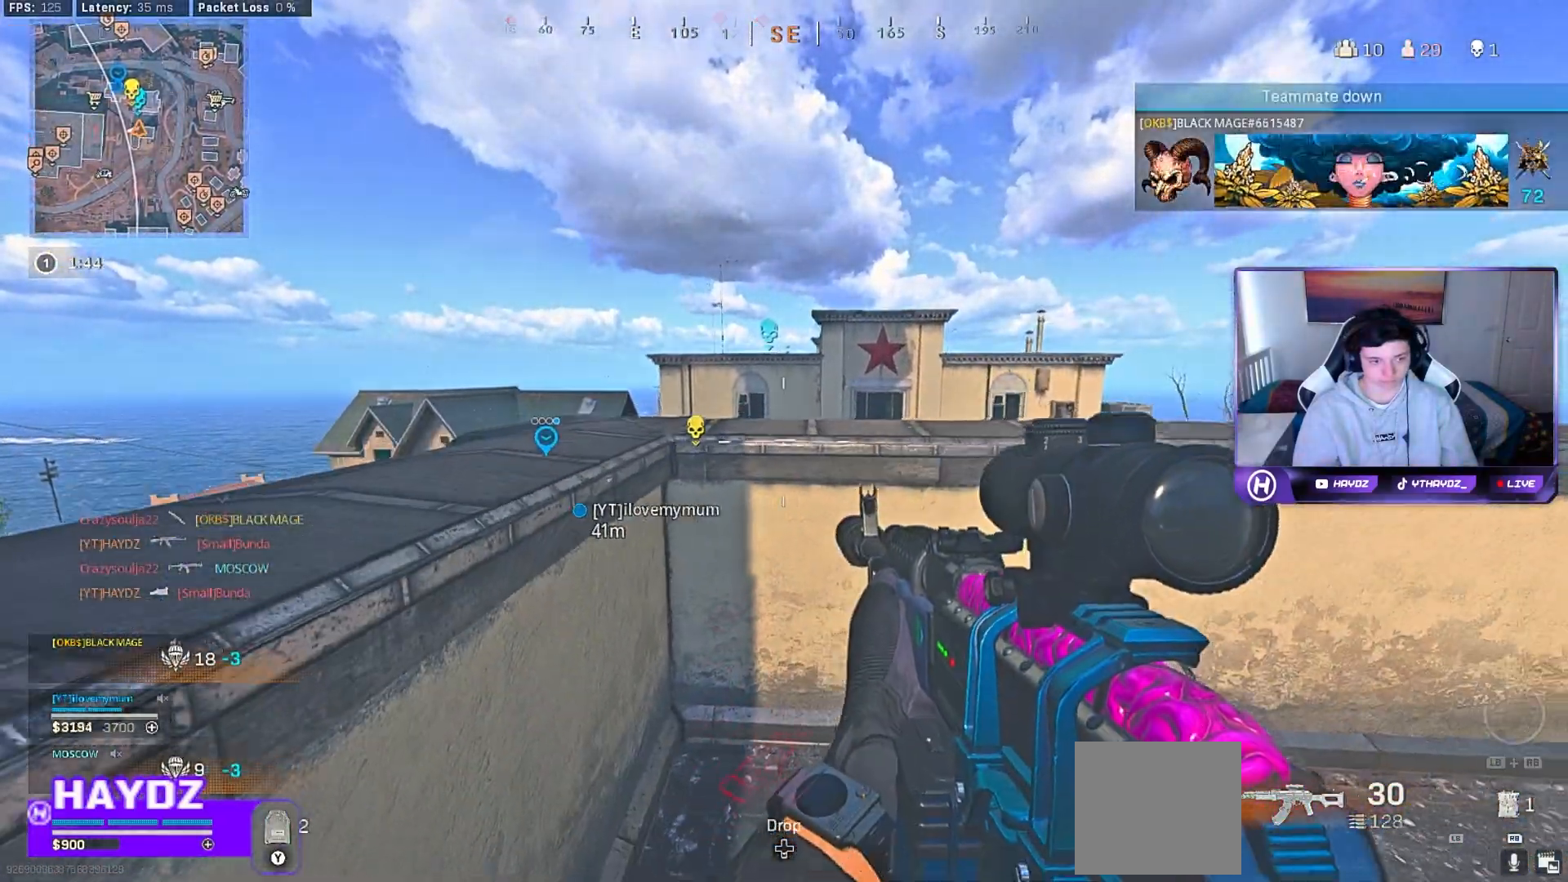
{"dt_ms": 500, "buttons": [], "left_stick": "down", "right_stick": "center", "events": [[167, "left_stick", "down"]]}
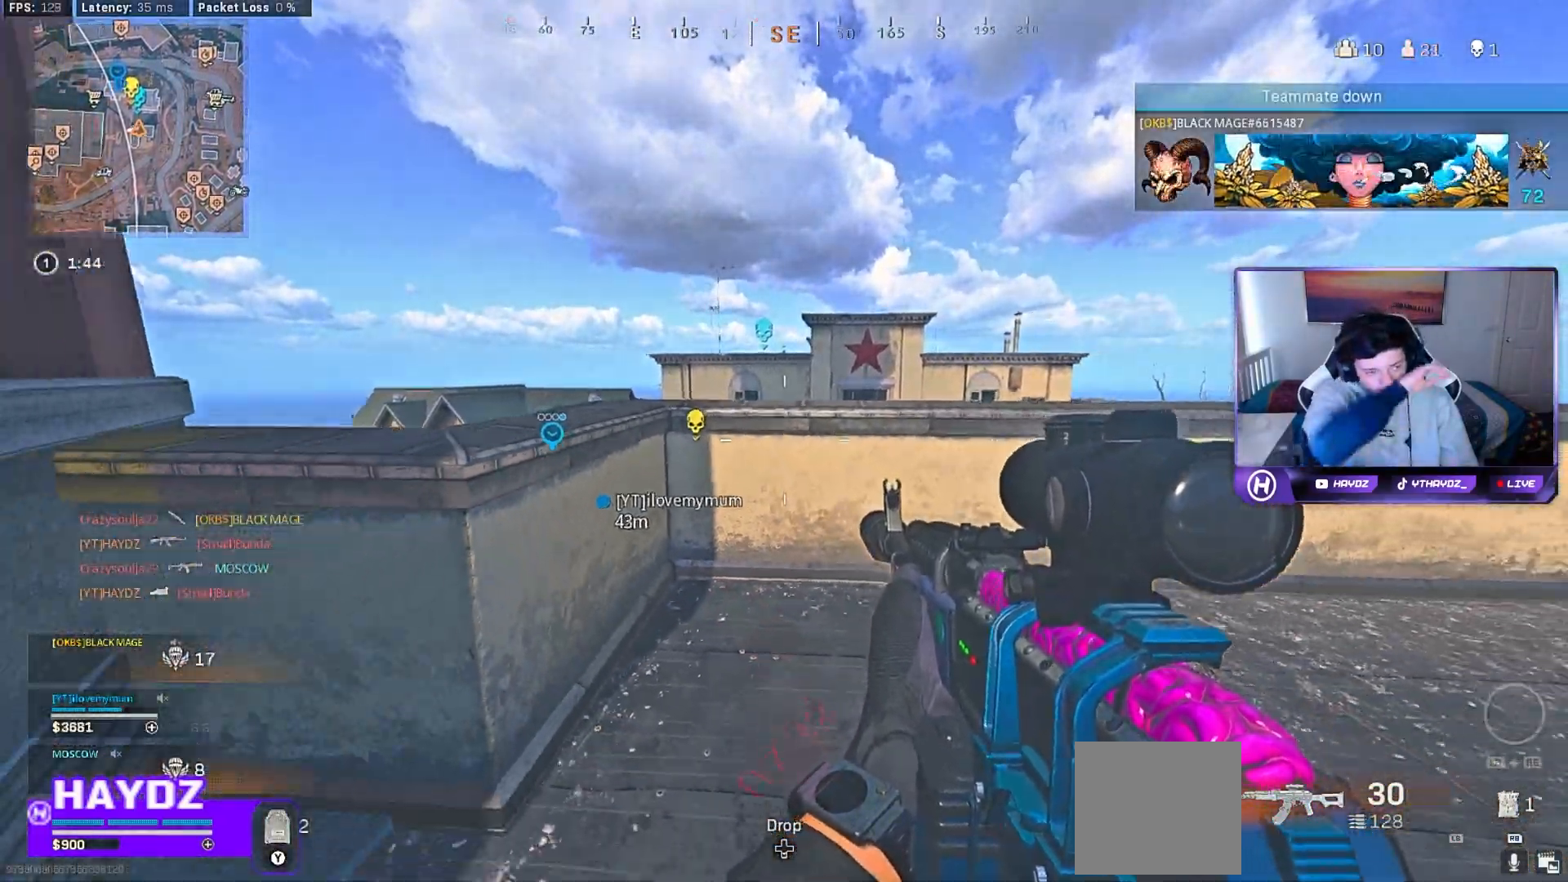
{"dt_ms": 500, "buttons": [], "left_stick": "center", "right_stick": "center", "events": [[500, "left_stick", "center"]]}
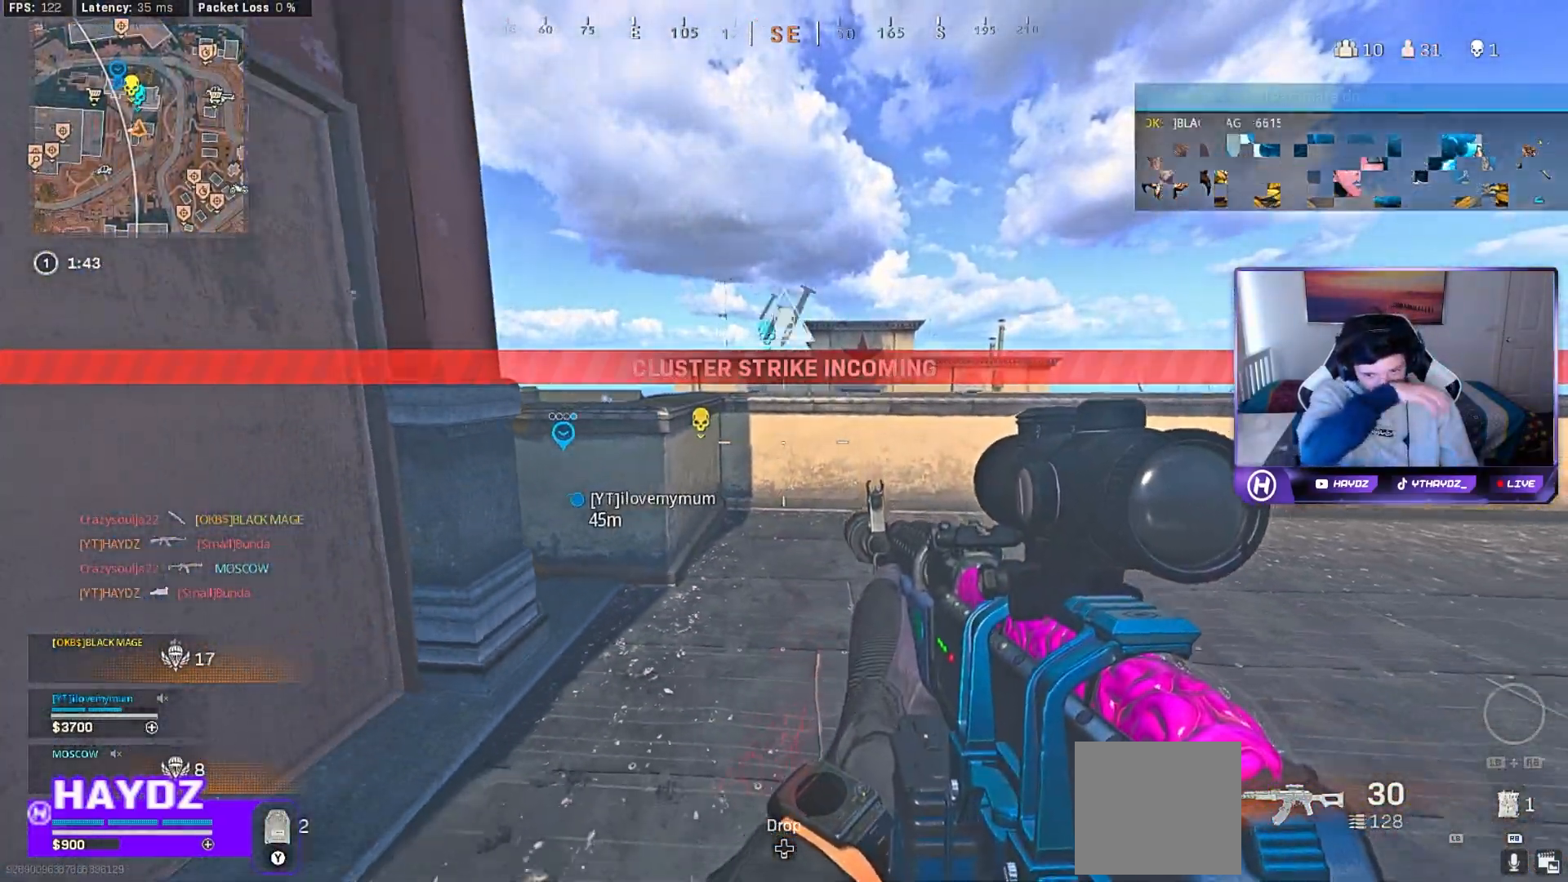
{"dt_ms": 500, "buttons": [], "left_stick": "left", "right_stick": "center", "events": [[150, "R1", "down"], [200, "R1", "up"], [300, "left_stick", "up-left"], [467, "left_stick", "left"]]}
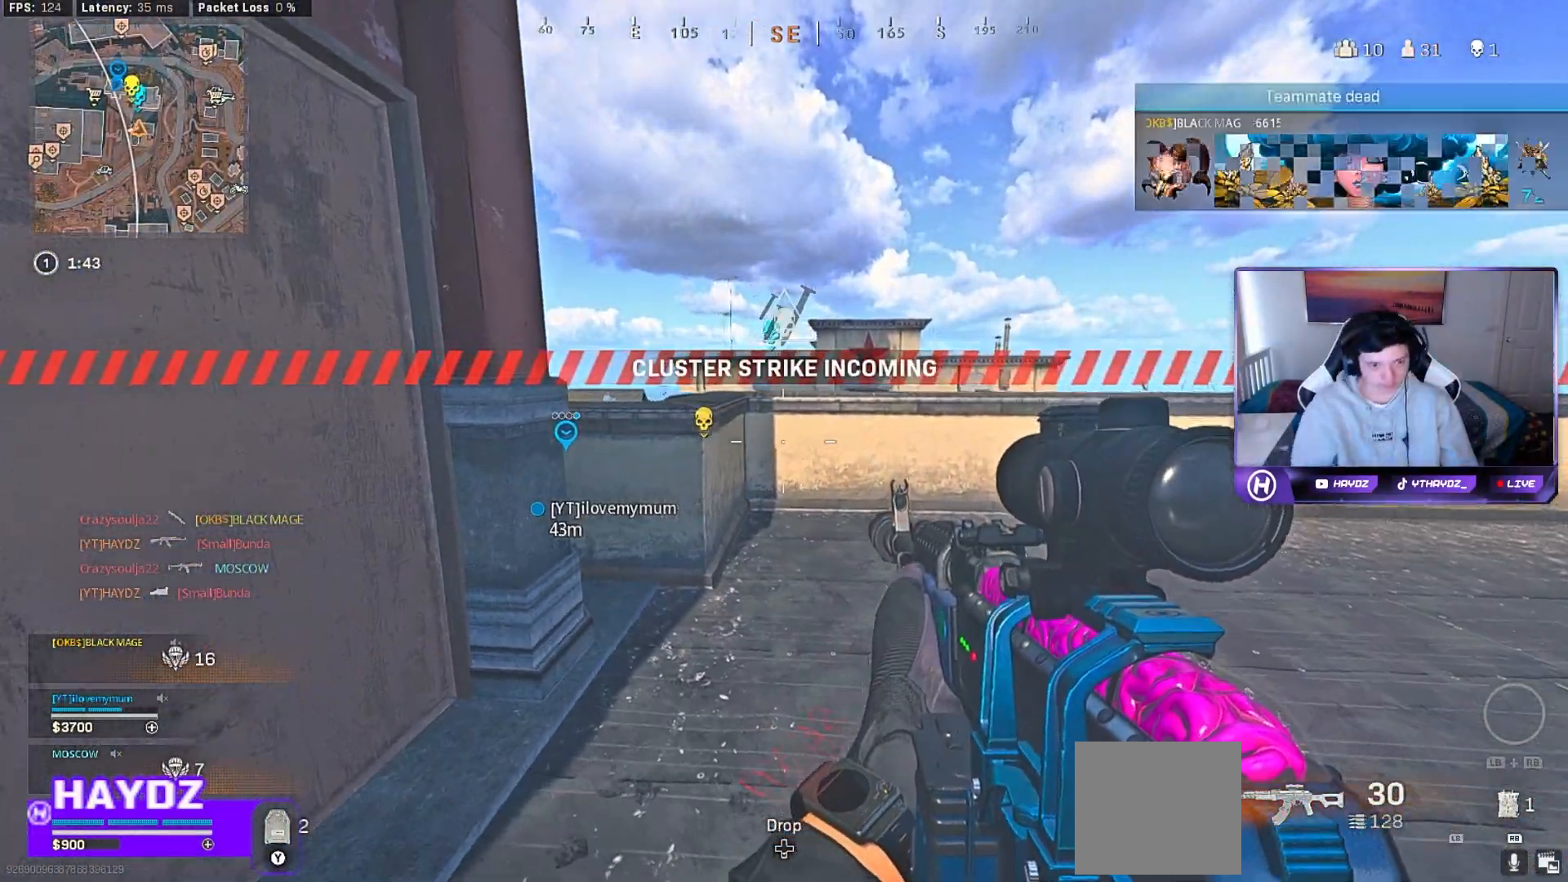
{"dt_ms": 500, "buttons": [], "left_stick": "up", "right_stick": "right", "events": [[167, "right_stick", "left"], [267, "left_stick", "up"], [367, "L3", "down"], [383, "right_stick", "center"], [483, "L3", "up"], [500, "right_stick", "right"]]}
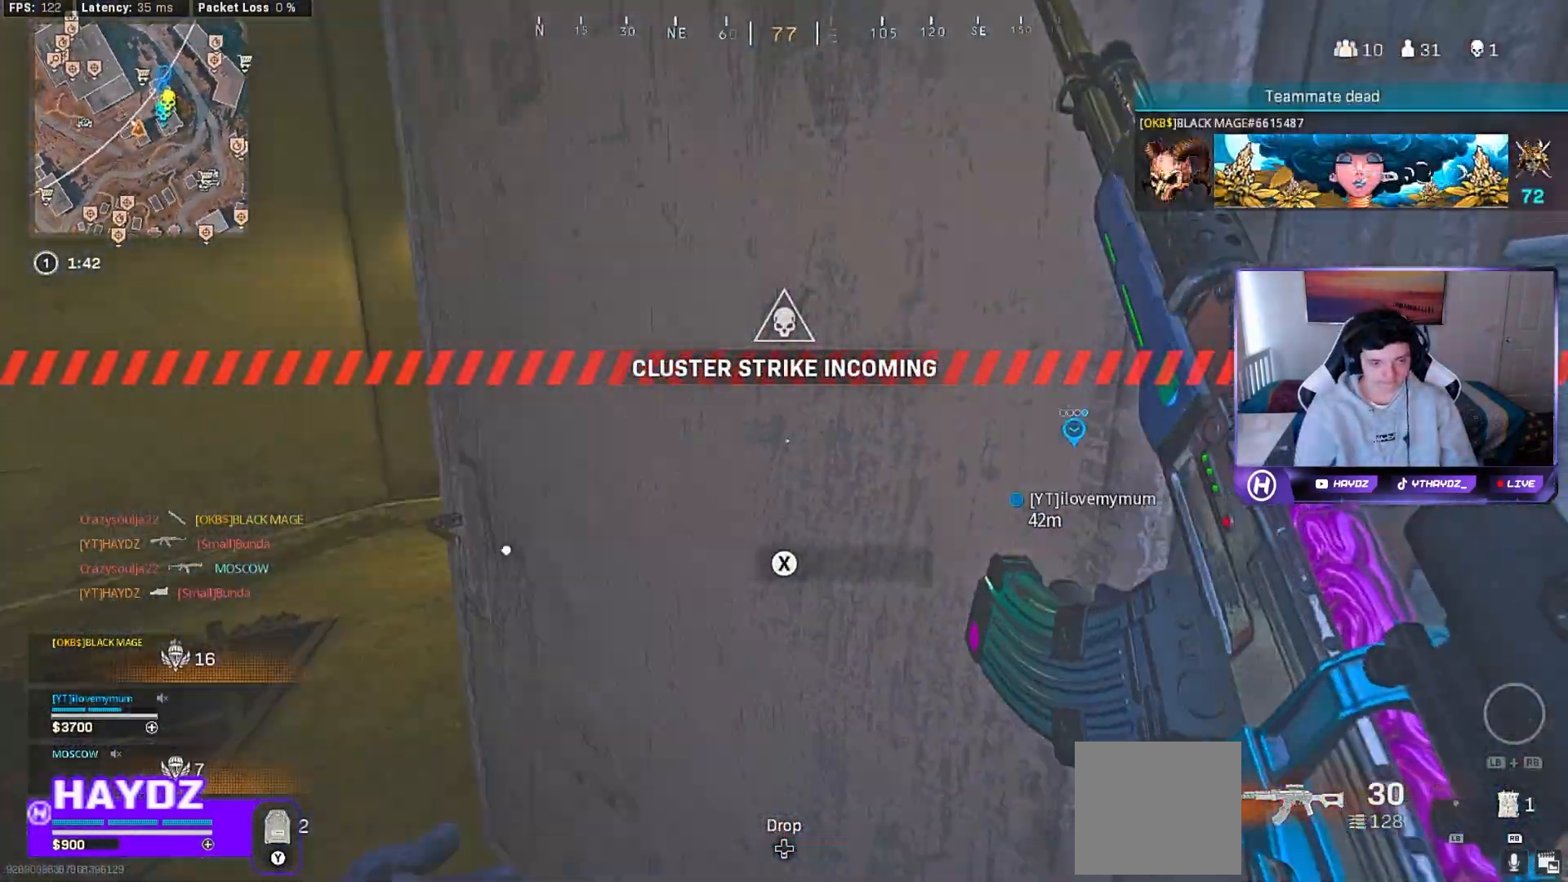
{"dt_ms": 500, "buttons": [], "left_stick": "left", "right_stick": "center", "events": [[83, "left_stick", "down-left"], [200, "right_stick", "center"], [267, "X", "down"], [333, "left_stick", "left"], [367, "X", "up"]]}
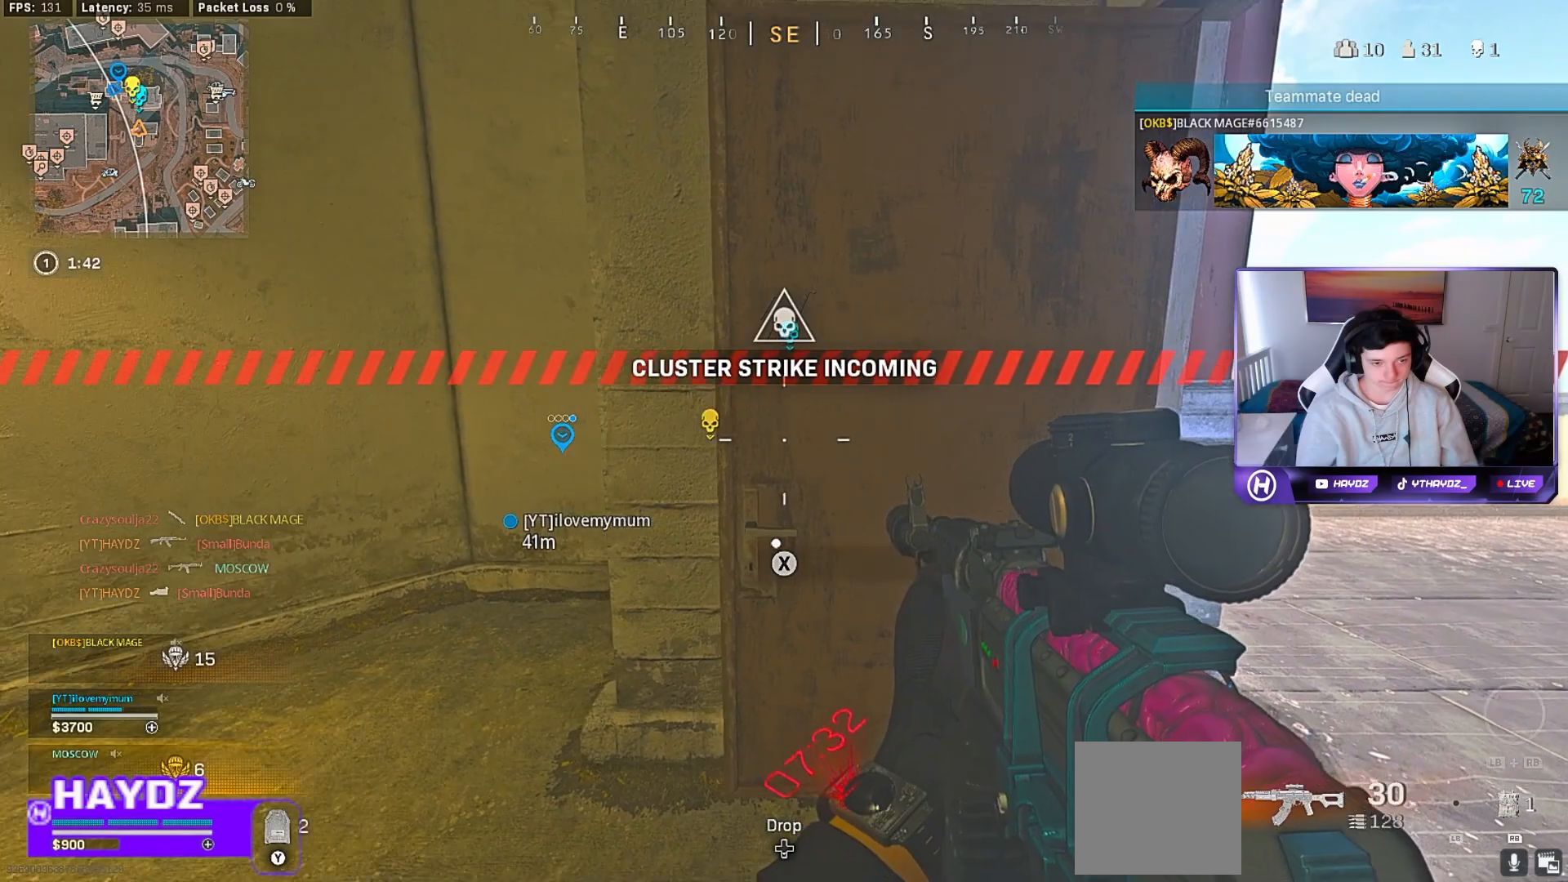
{"dt_ms": 500, "buttons": [], "left_stick": "up-left", "right_stick": "up-right", "events": [[200, "left_stick", "up-left"], [333, "right_stick", "right"], [433, "right_stick", "up-right"]]}